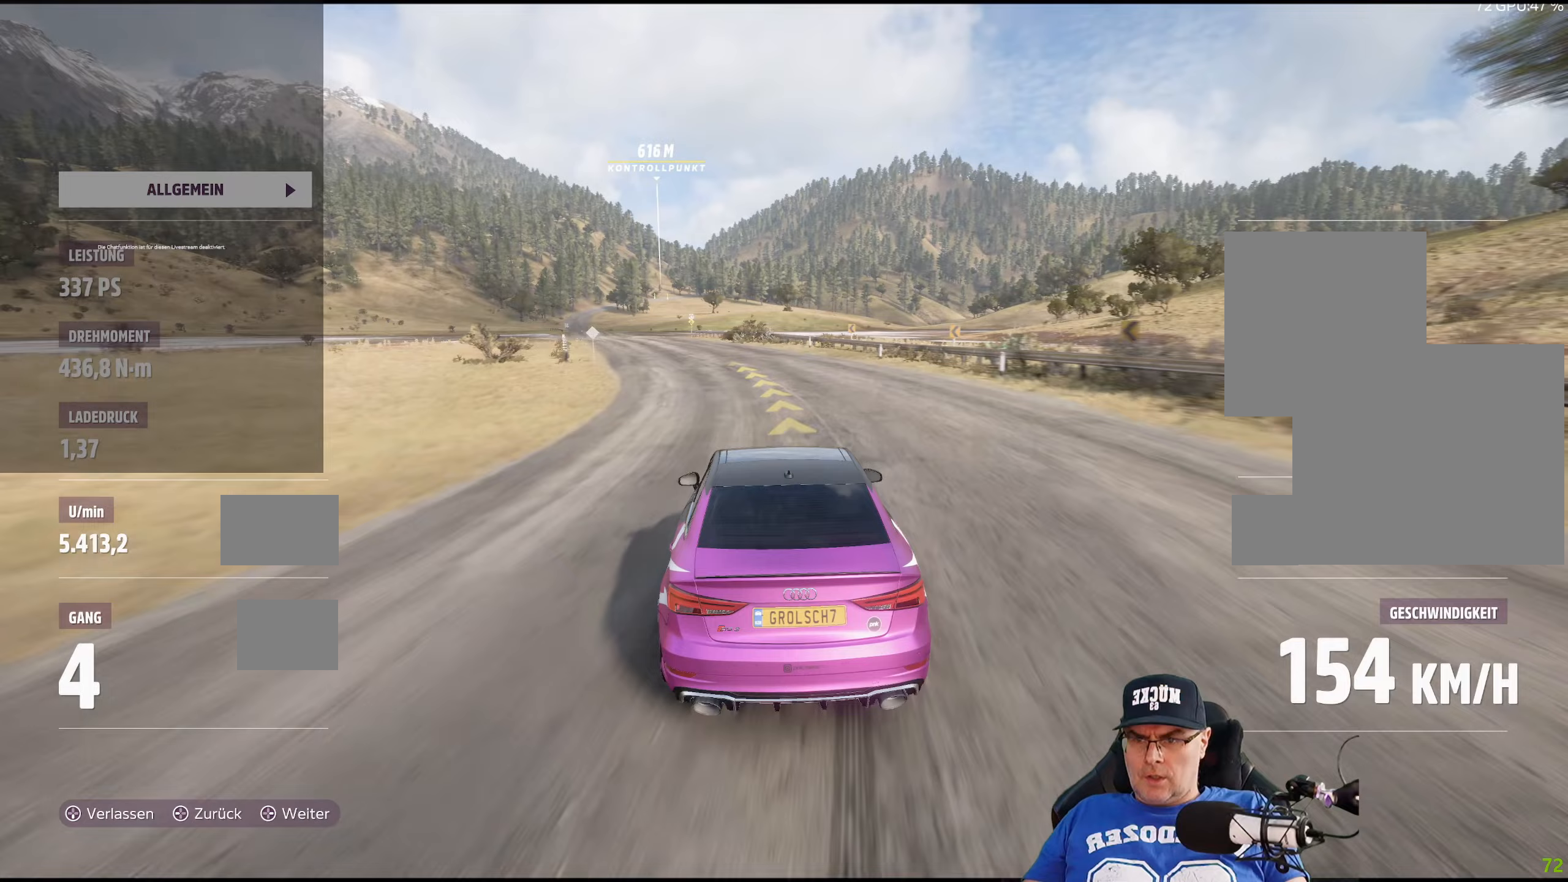
Gameplay with a controller (Xbox layout); each line is a JSON object with the inputs held at the frame after it (dt_ms = milliseconds from this image to that frame). "events" lists button and stick changes between this image and that frame as [ms after this image, input, new state], when the widget could be followed in between.
{"dt_ms": 133, "buttons": ["R2"], "left_stick": "down-left", "right_stick": "center", "events": []}
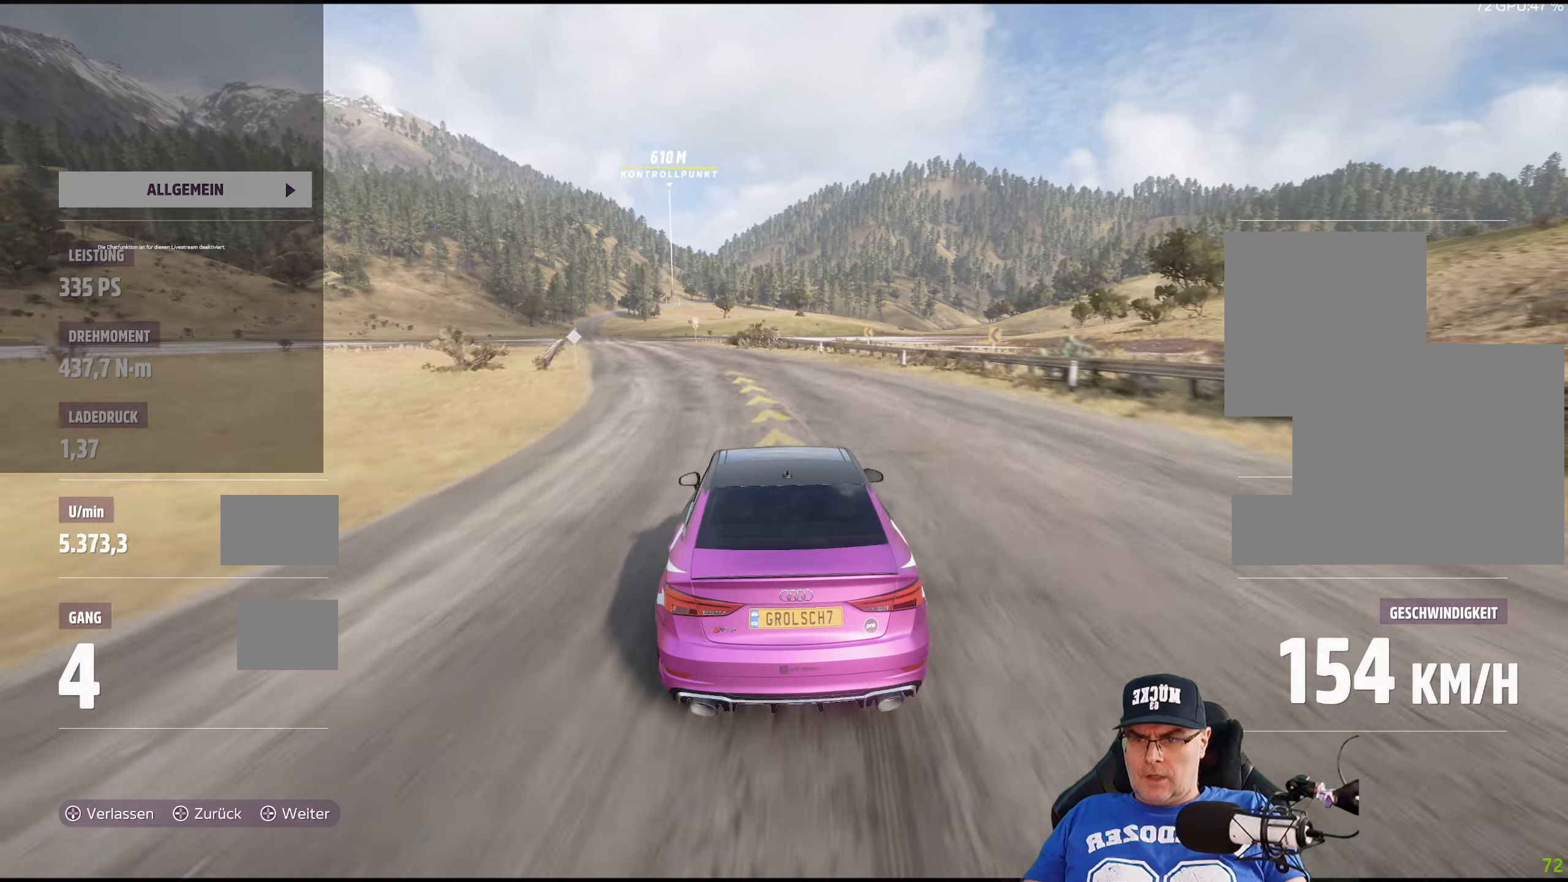
{"dt_ms": 500, "buttons": ["R2"], "left_stick": "left", "right_stick": "center", "events": [[317, "left_stick", "center"], [450, "left_stick", "left"]]}
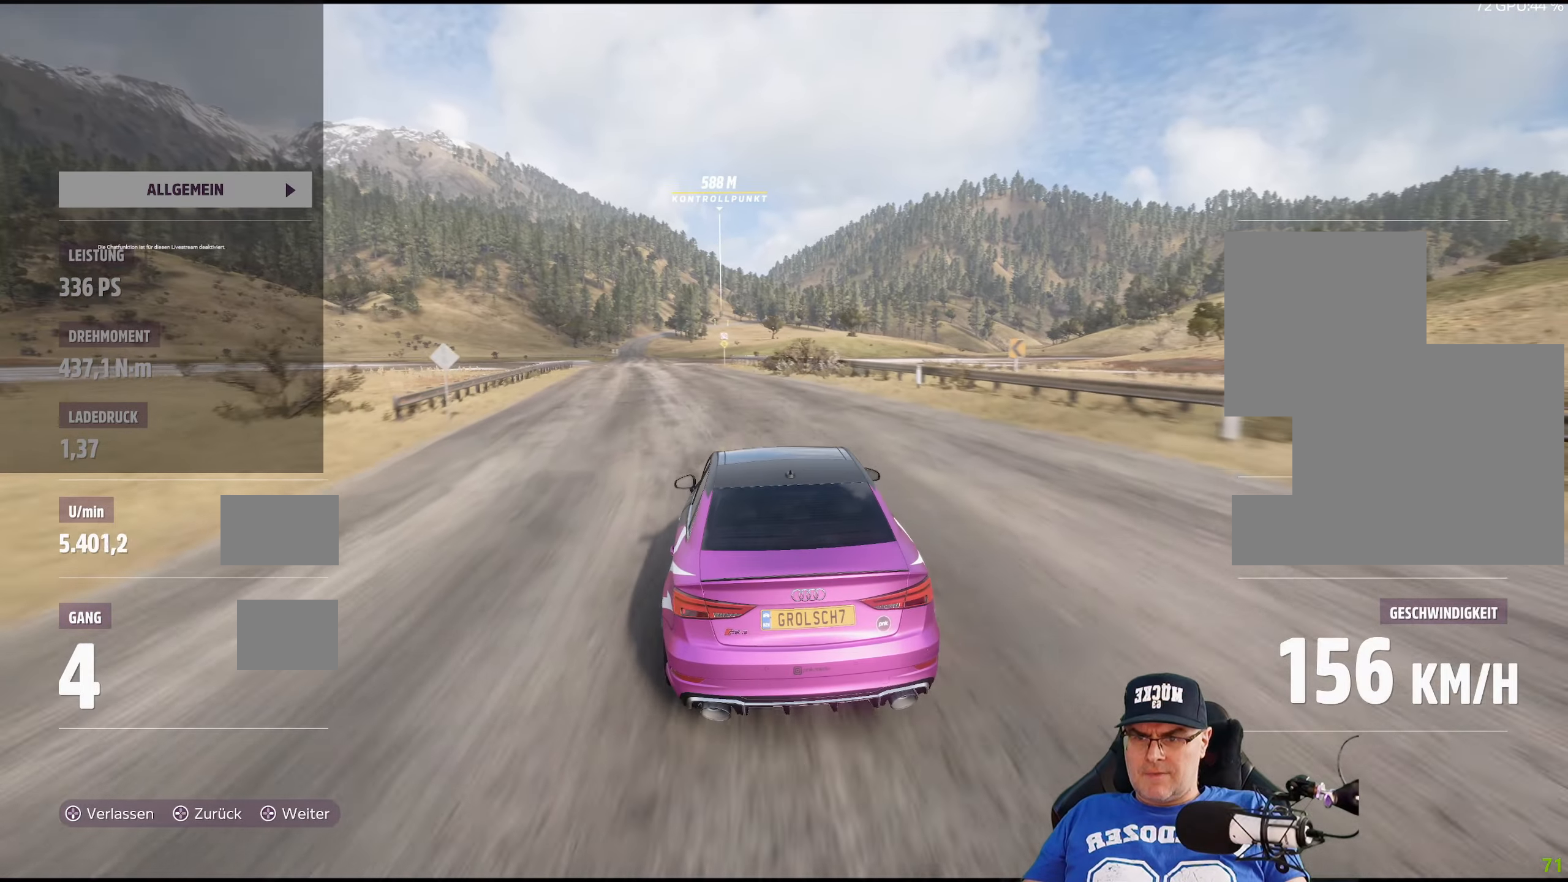
{"dt_ms": 500, "buttons": ["R2"], "left_stick": "left", "right_stick": "center", "events": [[150, "left_stick", "center"], [384, "left_stick", "left"]]}
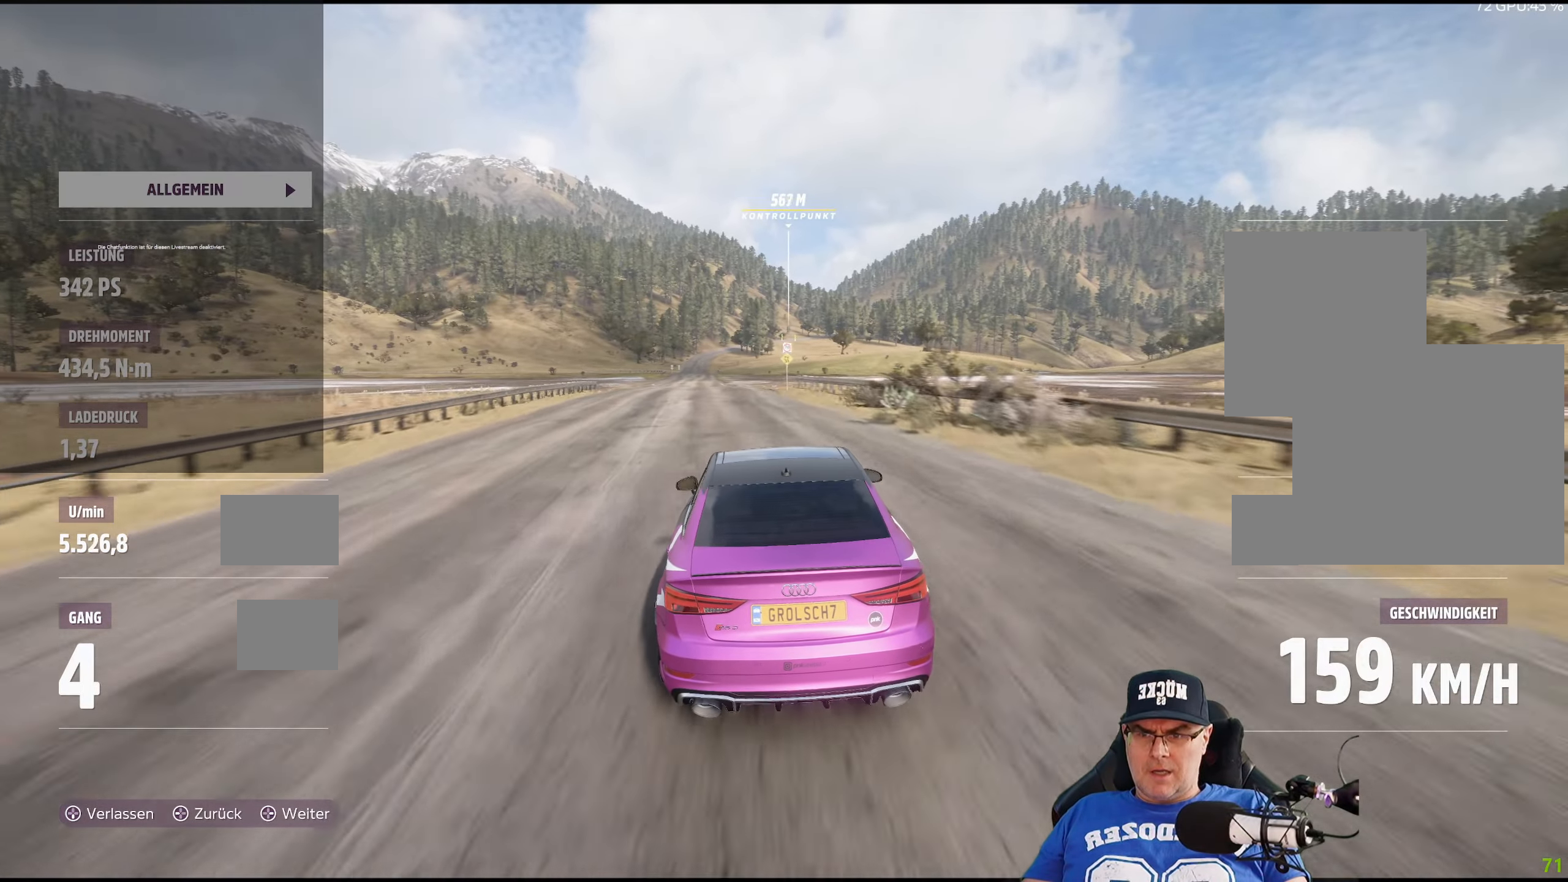
{"dt_ms": 500, "buttons": ["R2"], "left_stick": "center", "right_stick": "center", "events": [[84, "left_stick", "center"], [234, "left_stick", "left"], [400, "left_stick", "center"]]}
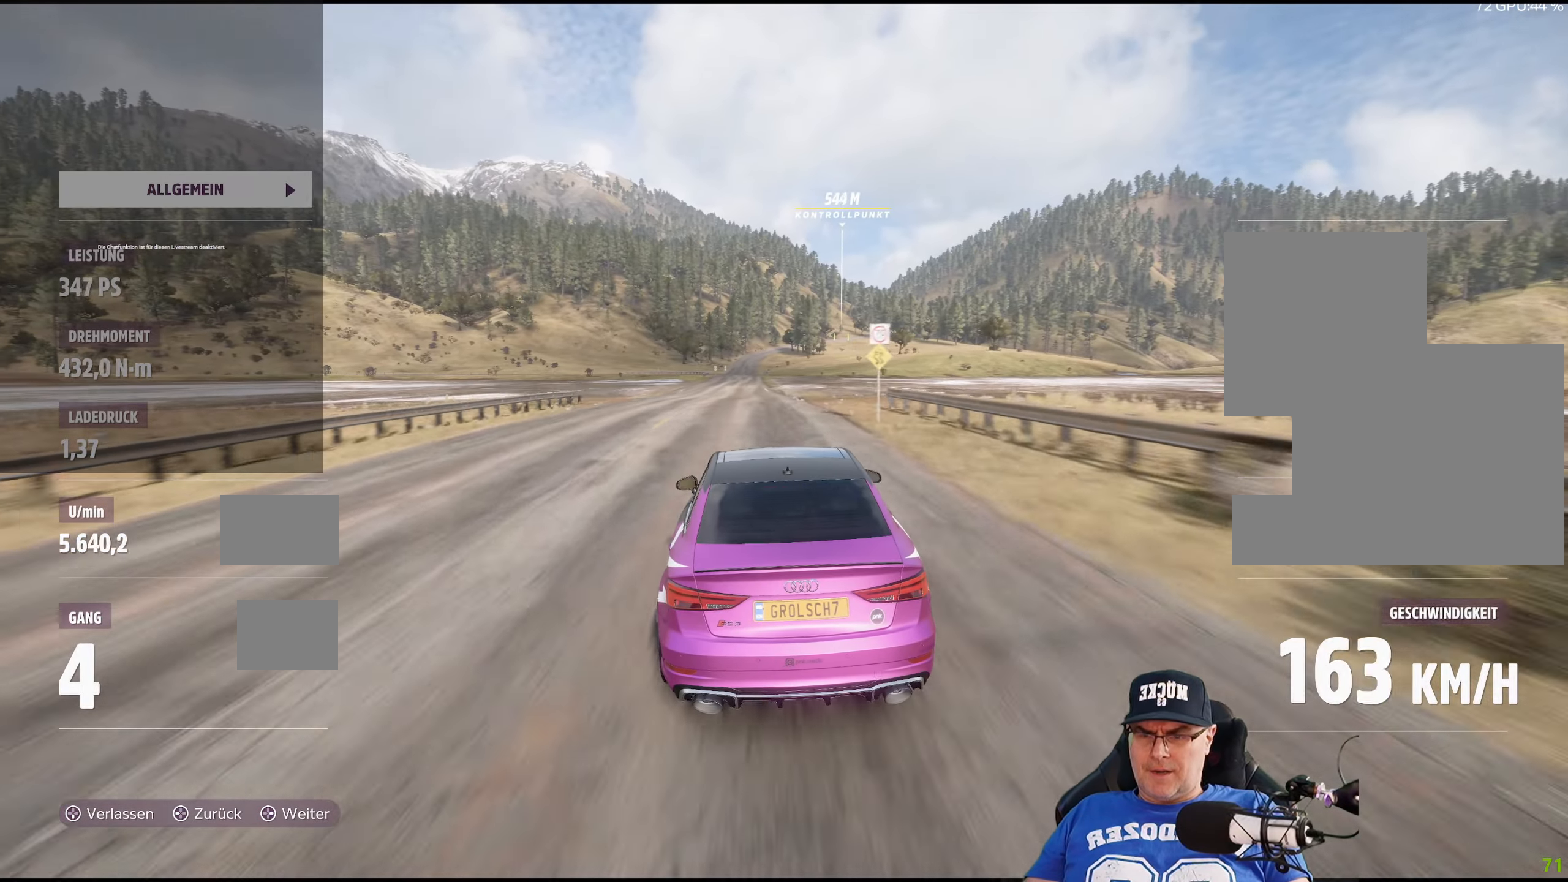
{"dt_ms": 500, "buttons": ["R2"], "left_stick": "center", "right_stick": "center", "events": [[367, "left_stick", "right"], [450, "left_stick", "center"]]}
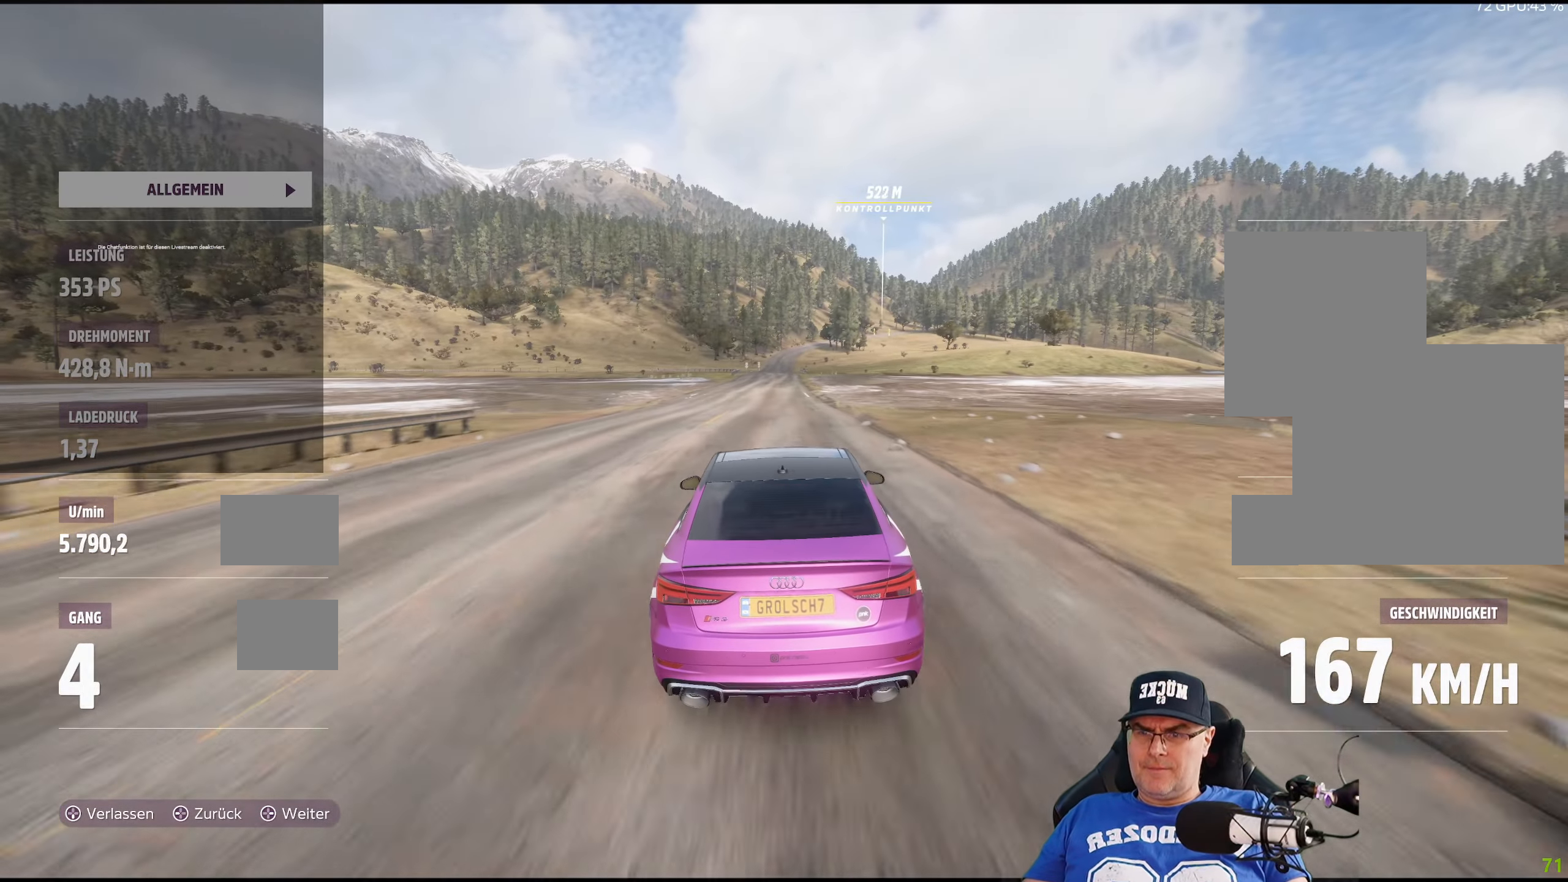
{"dt_ms": 500, "buttons": ["R2"], "left_stick": "center", "right_stick": "center", "events": []}
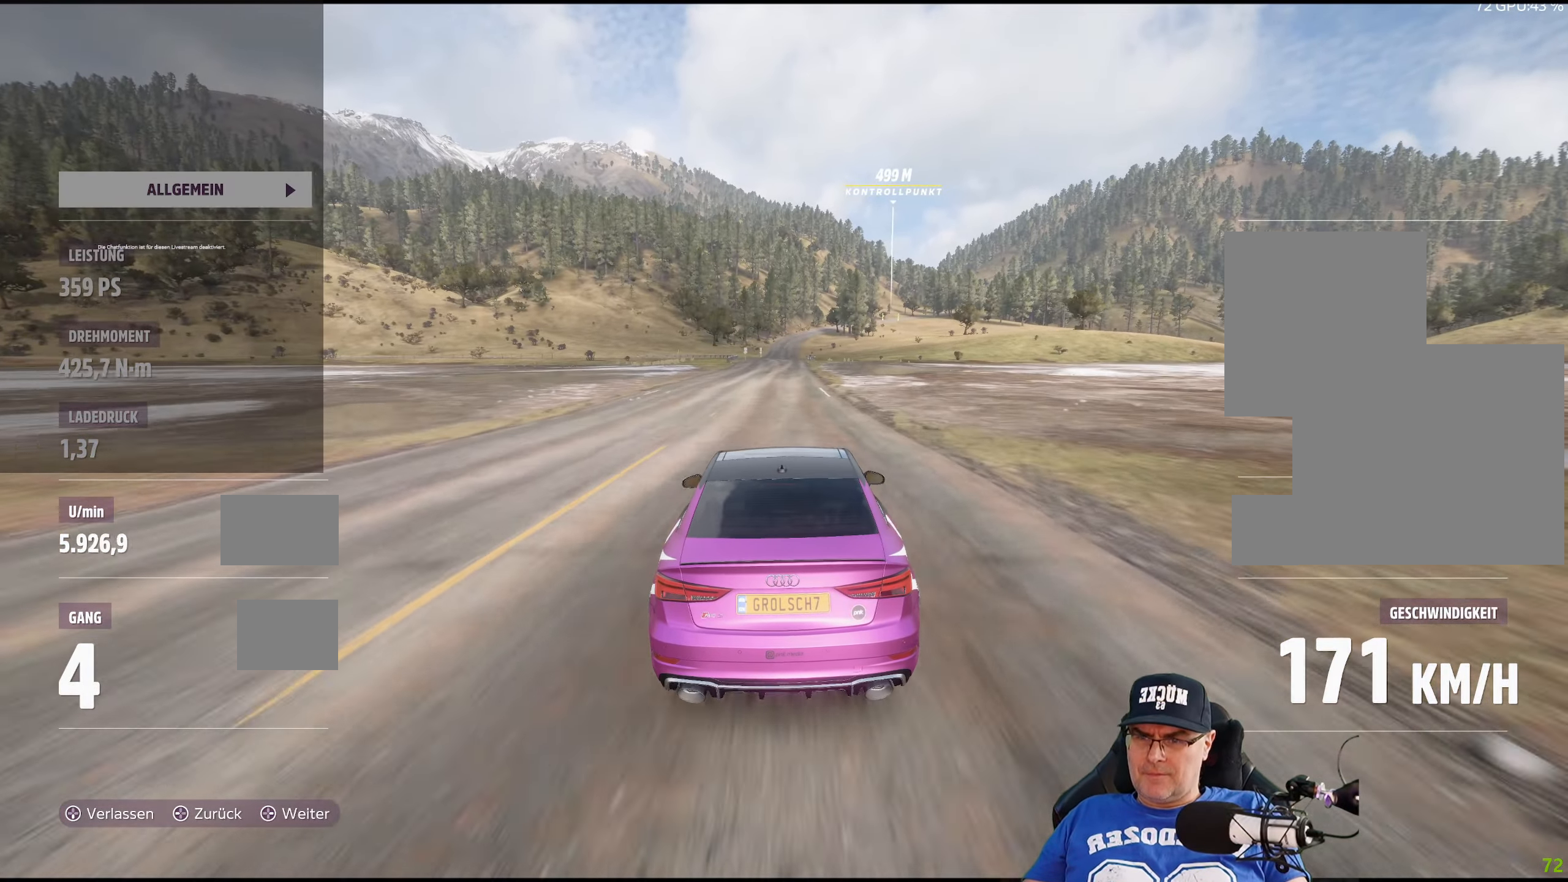
{"dt_ms": 500, "buttons": ["R2"], "left_stick": "center", "right_stick": "center", "events": []}
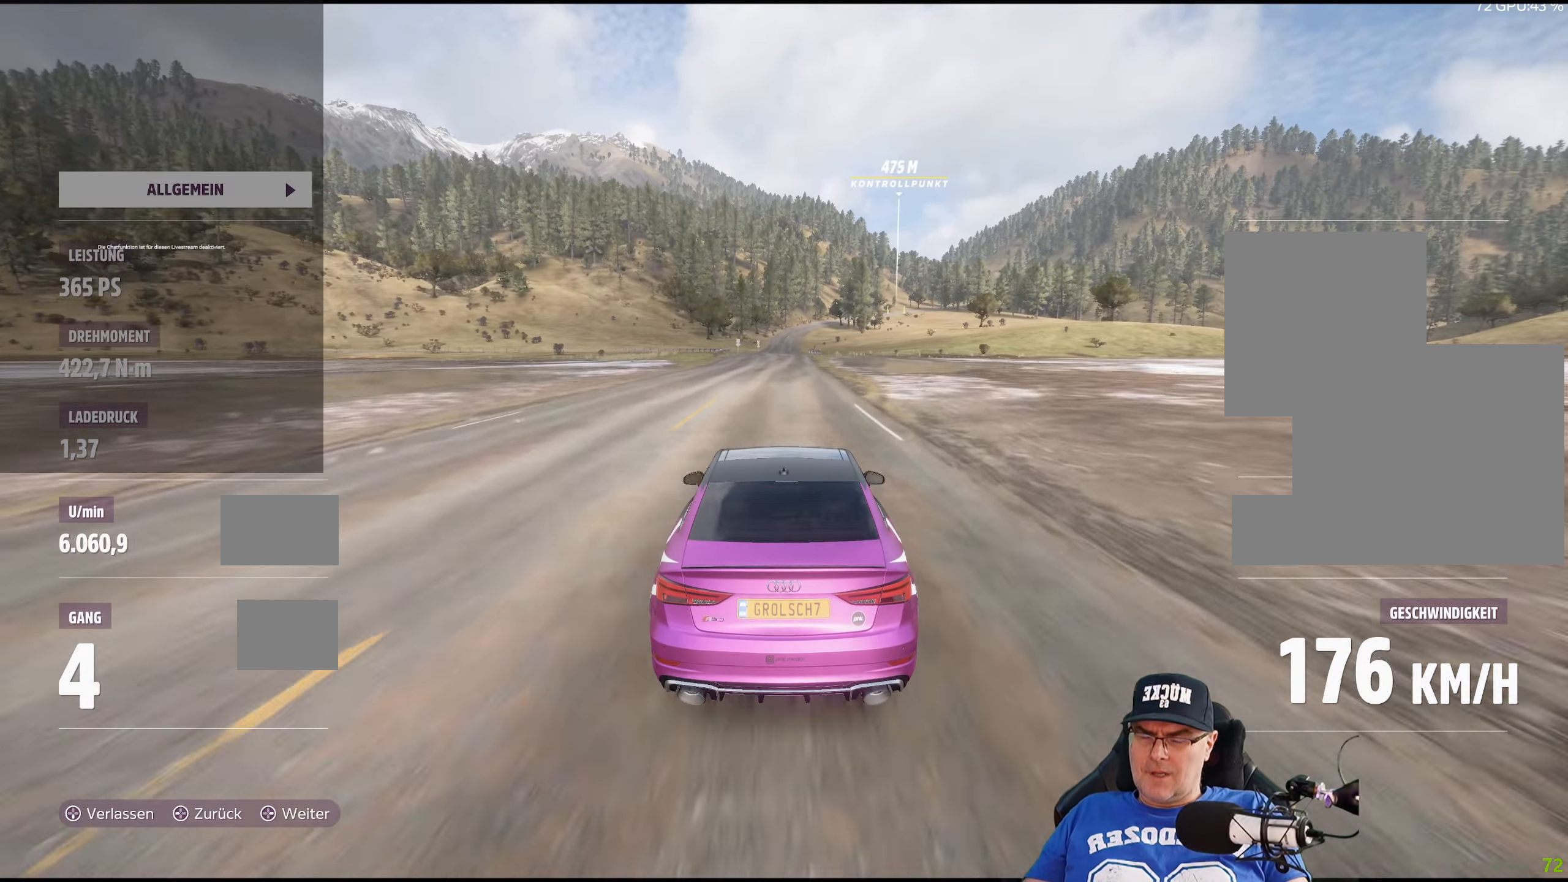
{"dt_ms": 500, "buttons": ["R2"], "left_stick": "center", "right_stick": "center", "events": []}
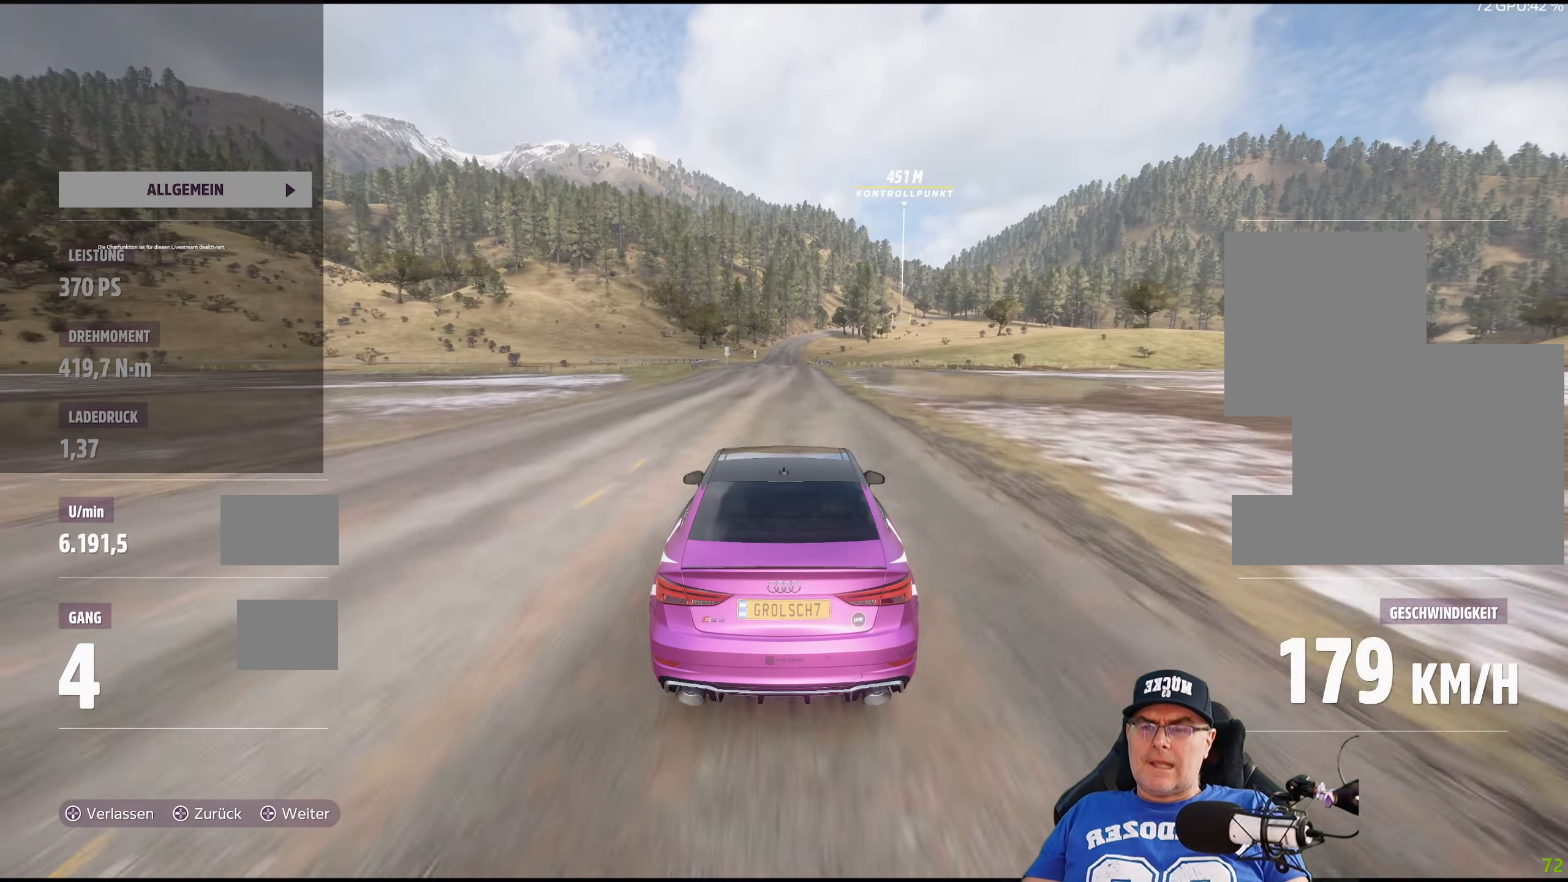
{"dt_ms": 500, "buttons": ["R2"], "left_stick": "center", "right_stick": "center", "events": []}
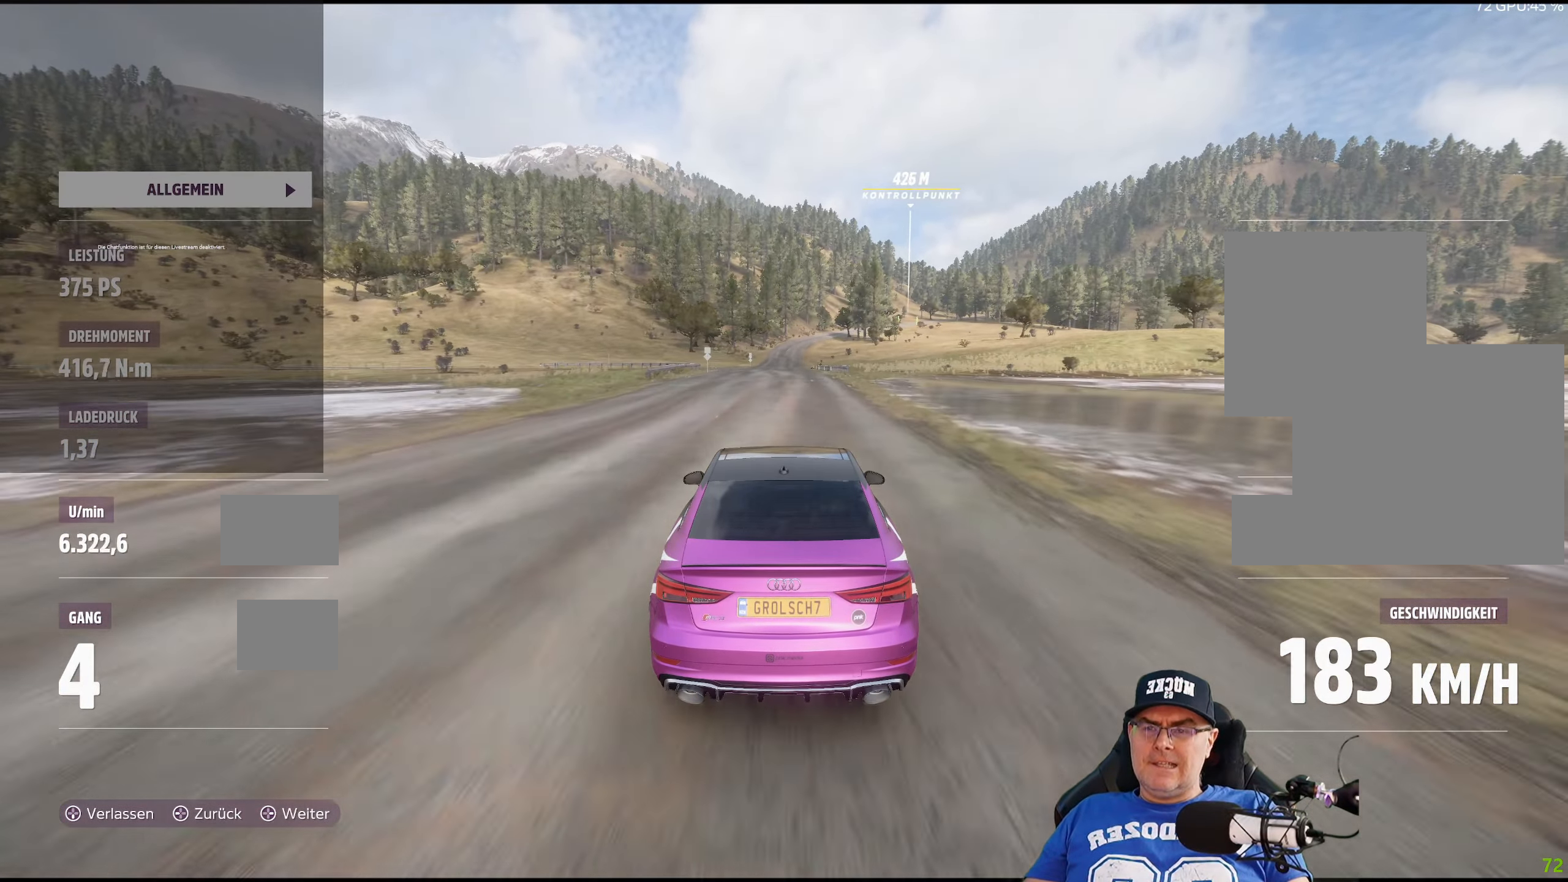
{"dt_ms": 500, "buttons": ["R2"], "left_stick": "center", "right_stick": "center", "events": []}
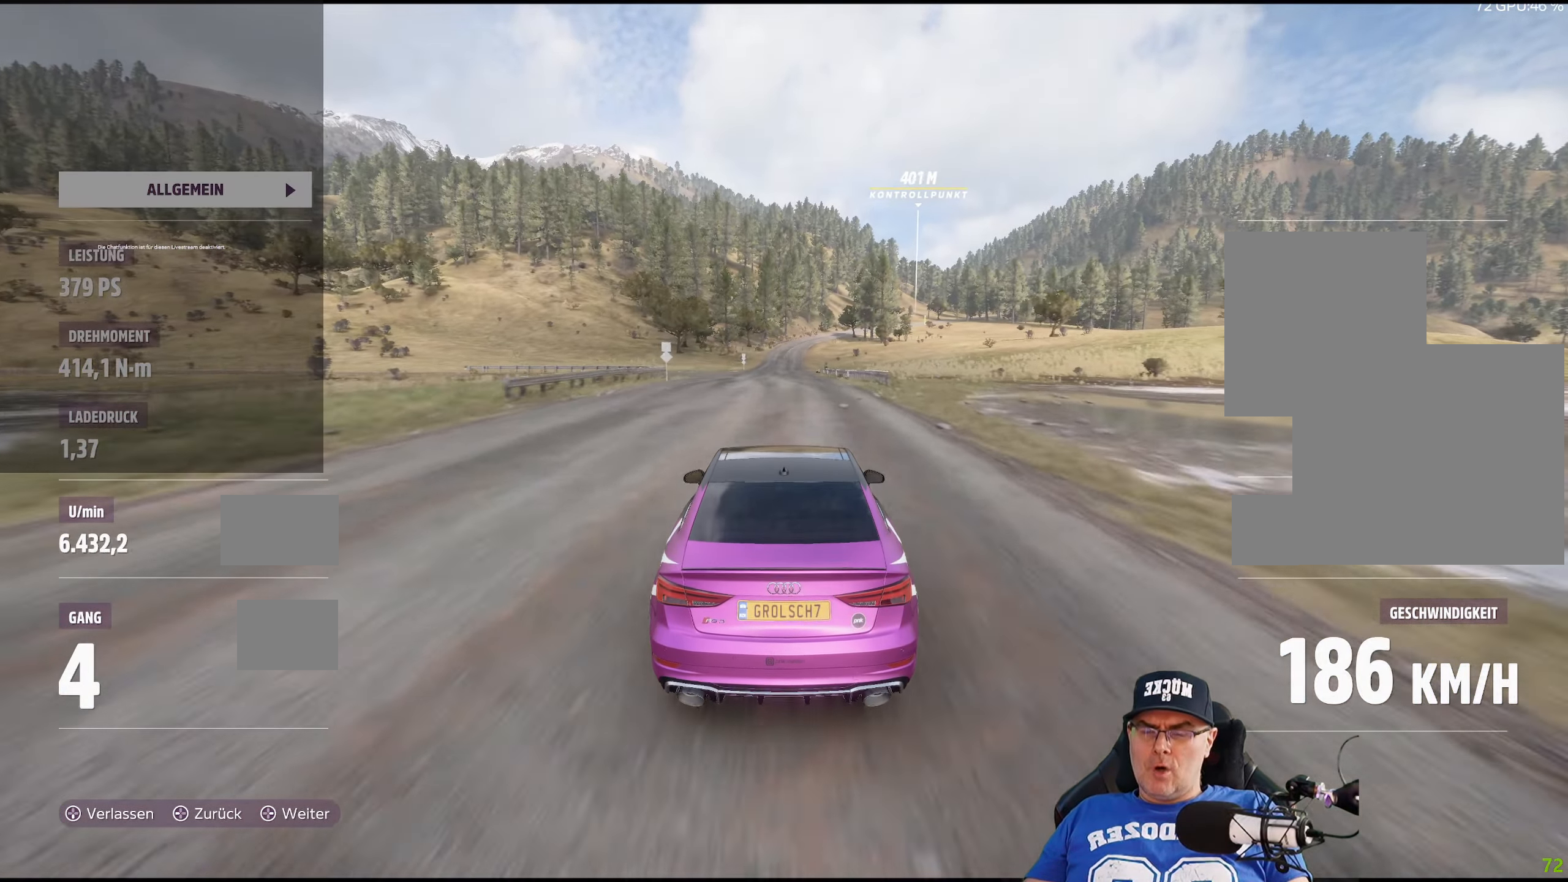
{"dt_ms": 500, "buttons": ["R2"], "left_stick": "center", "right_stick": "center", "events": []}
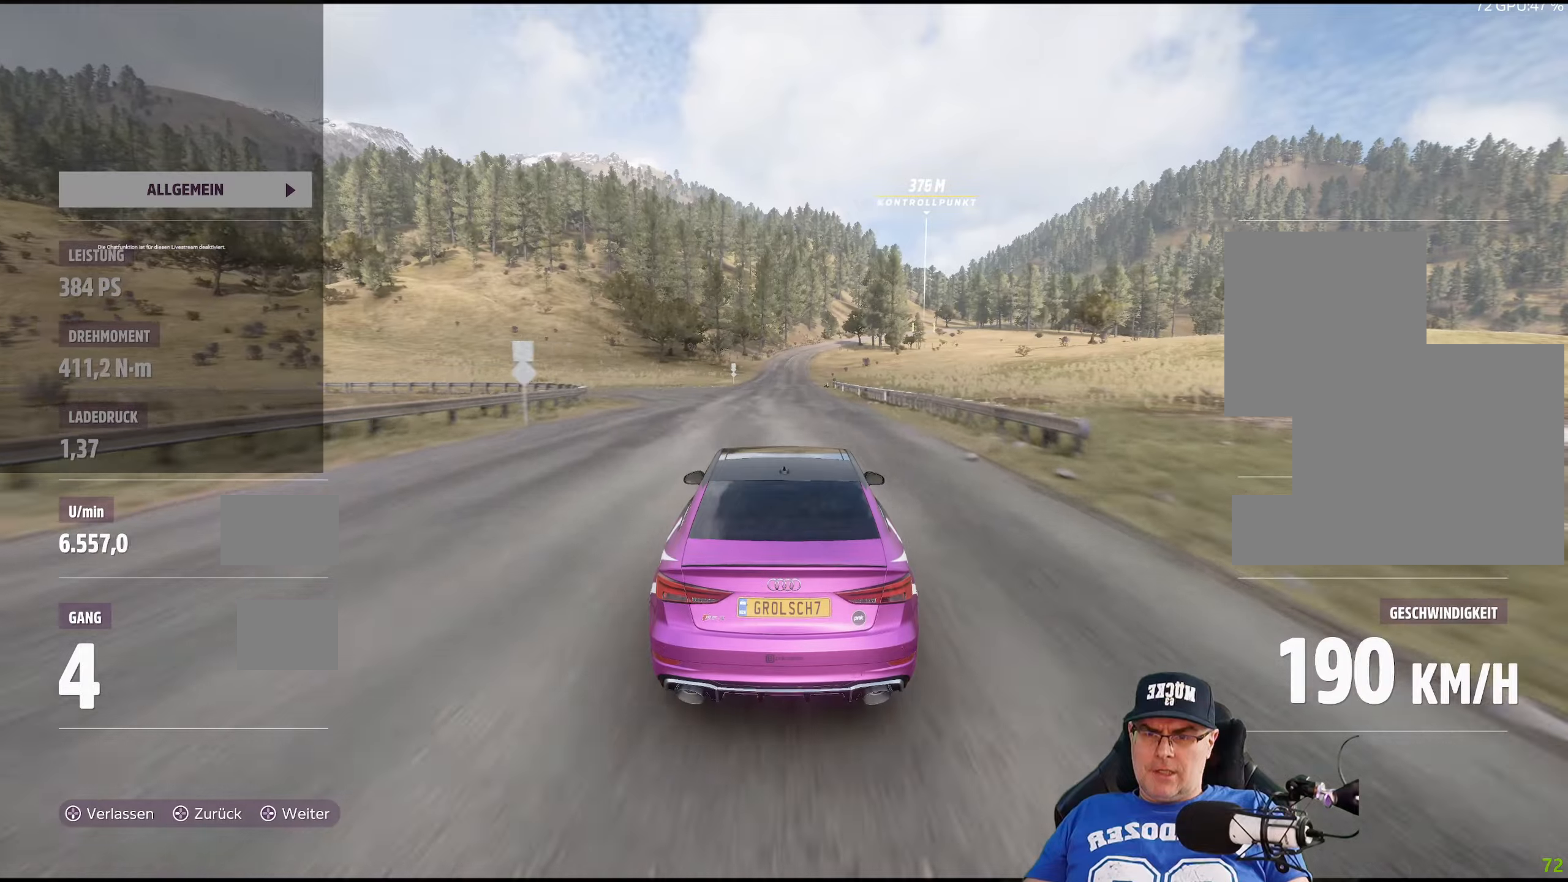
{"dt_ms": 500, "buttons": ["R2"], "left_stick": "center", "right_stick": "center", "events": []}
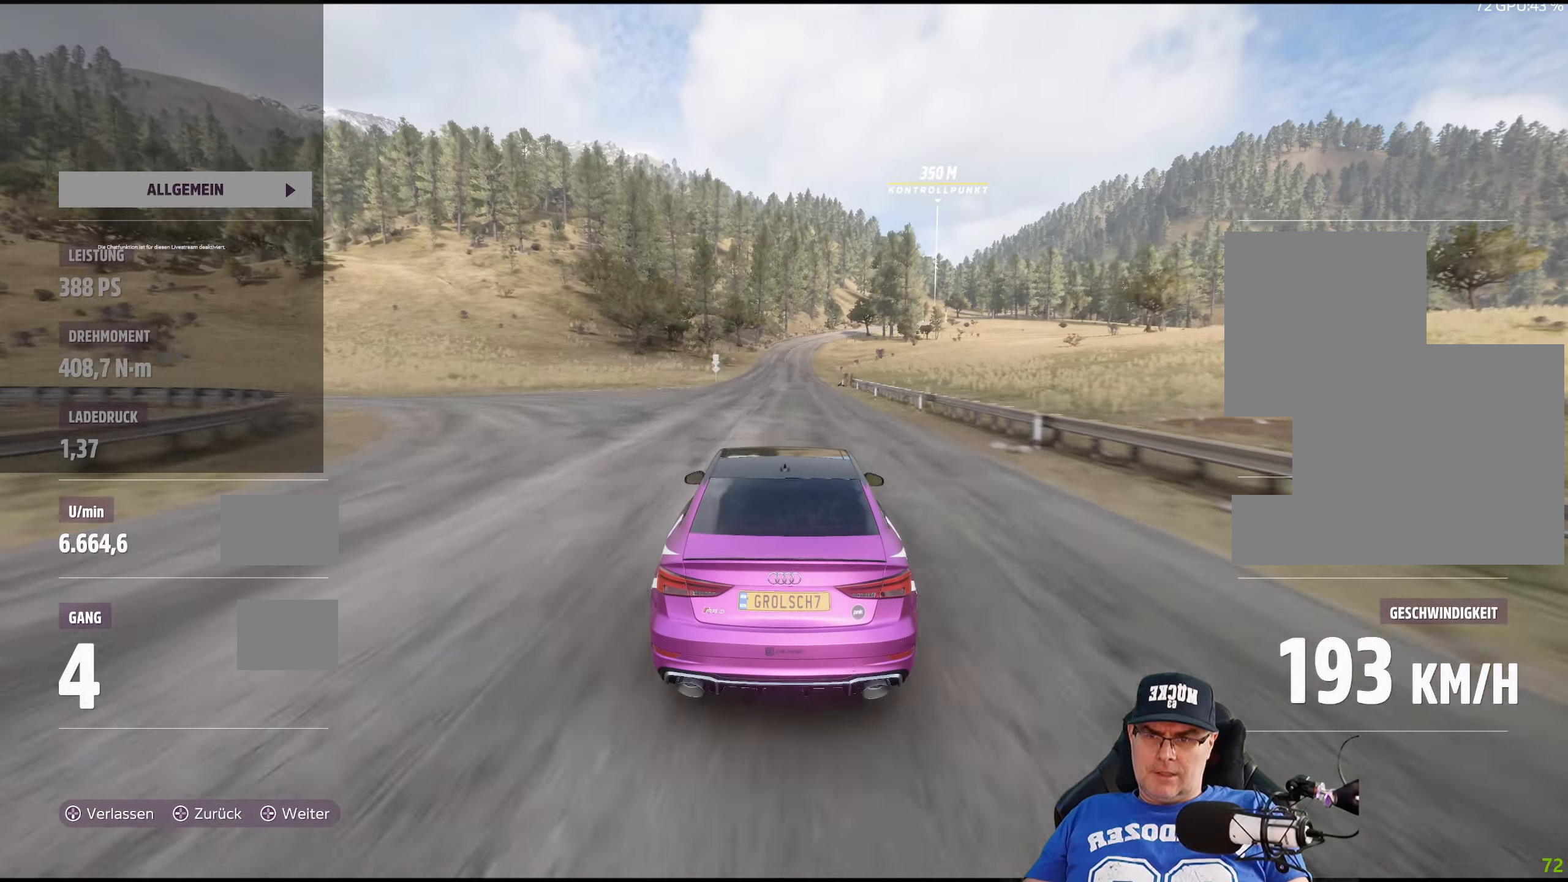
{"dt_ms": 500, "buttons": ["R2"], "left_stick": "center", "right_stick": "center", "events": []}
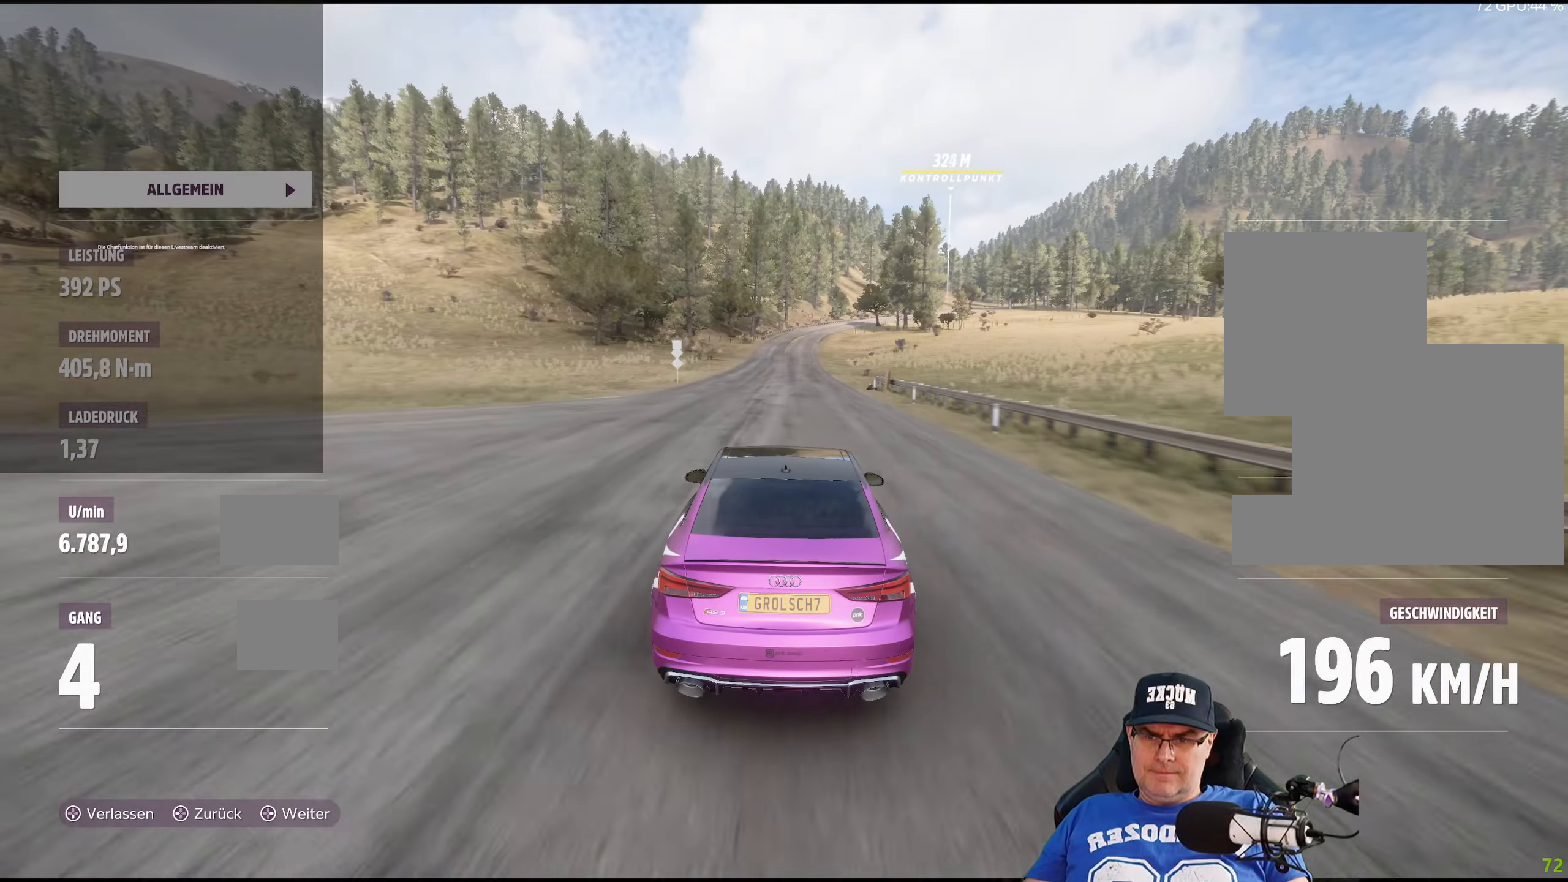
{"dt_ms": 500, "buttons": ["R2"], "left_stick": "center", "right_stick": "center", "events": []}
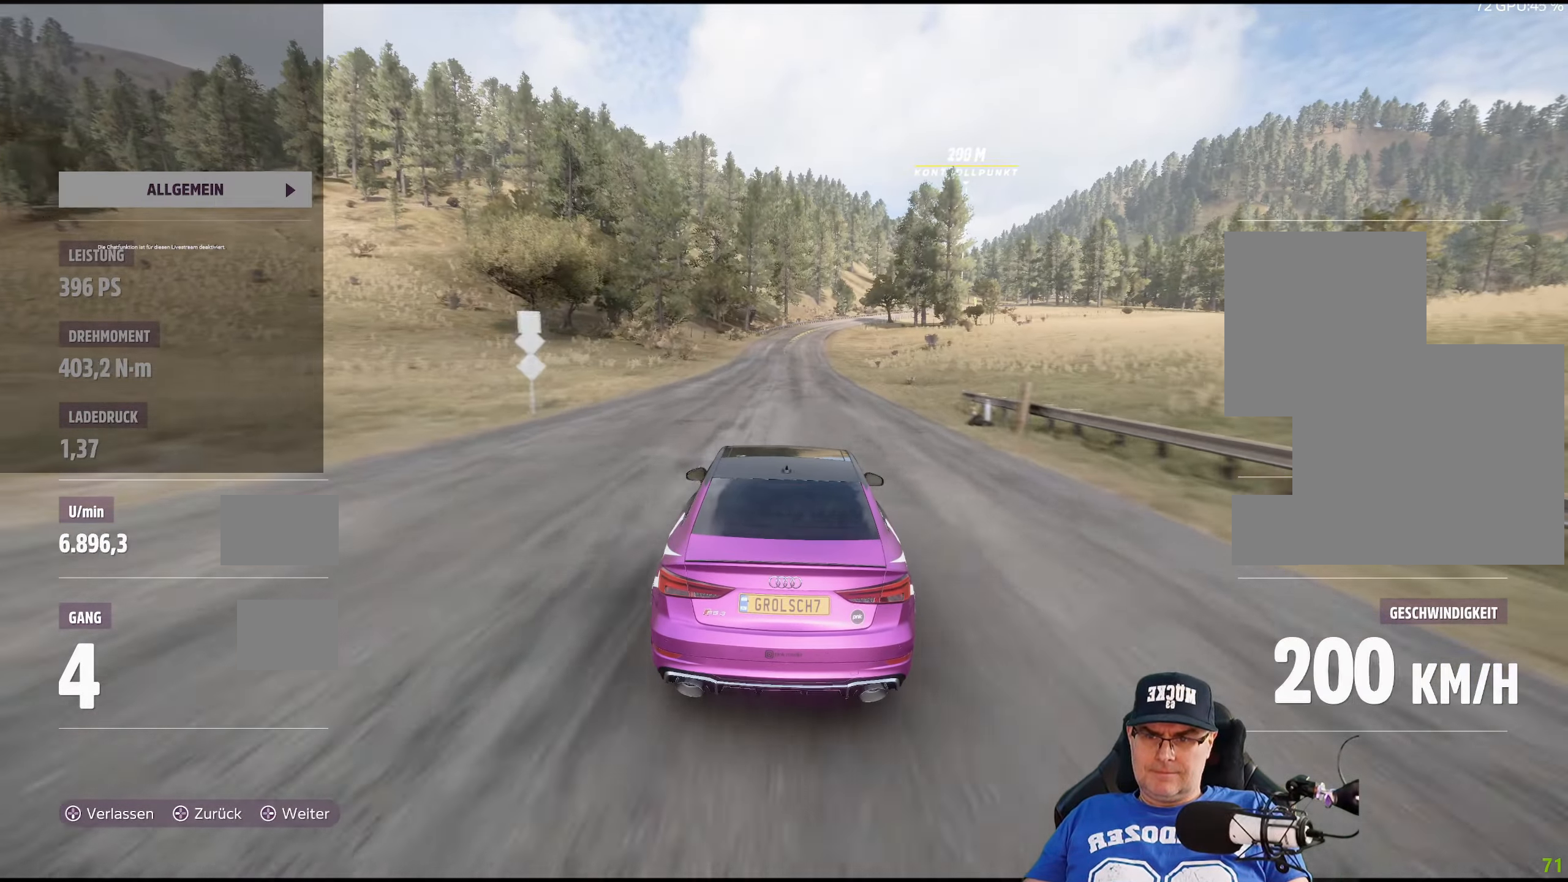
{"dt_ms": 500, "buttons": ["R2"], "left_stick": "center", "right_stick": "center", "events": [[233, "left_stick", "right"], [350, "left_stick", "center"]]}
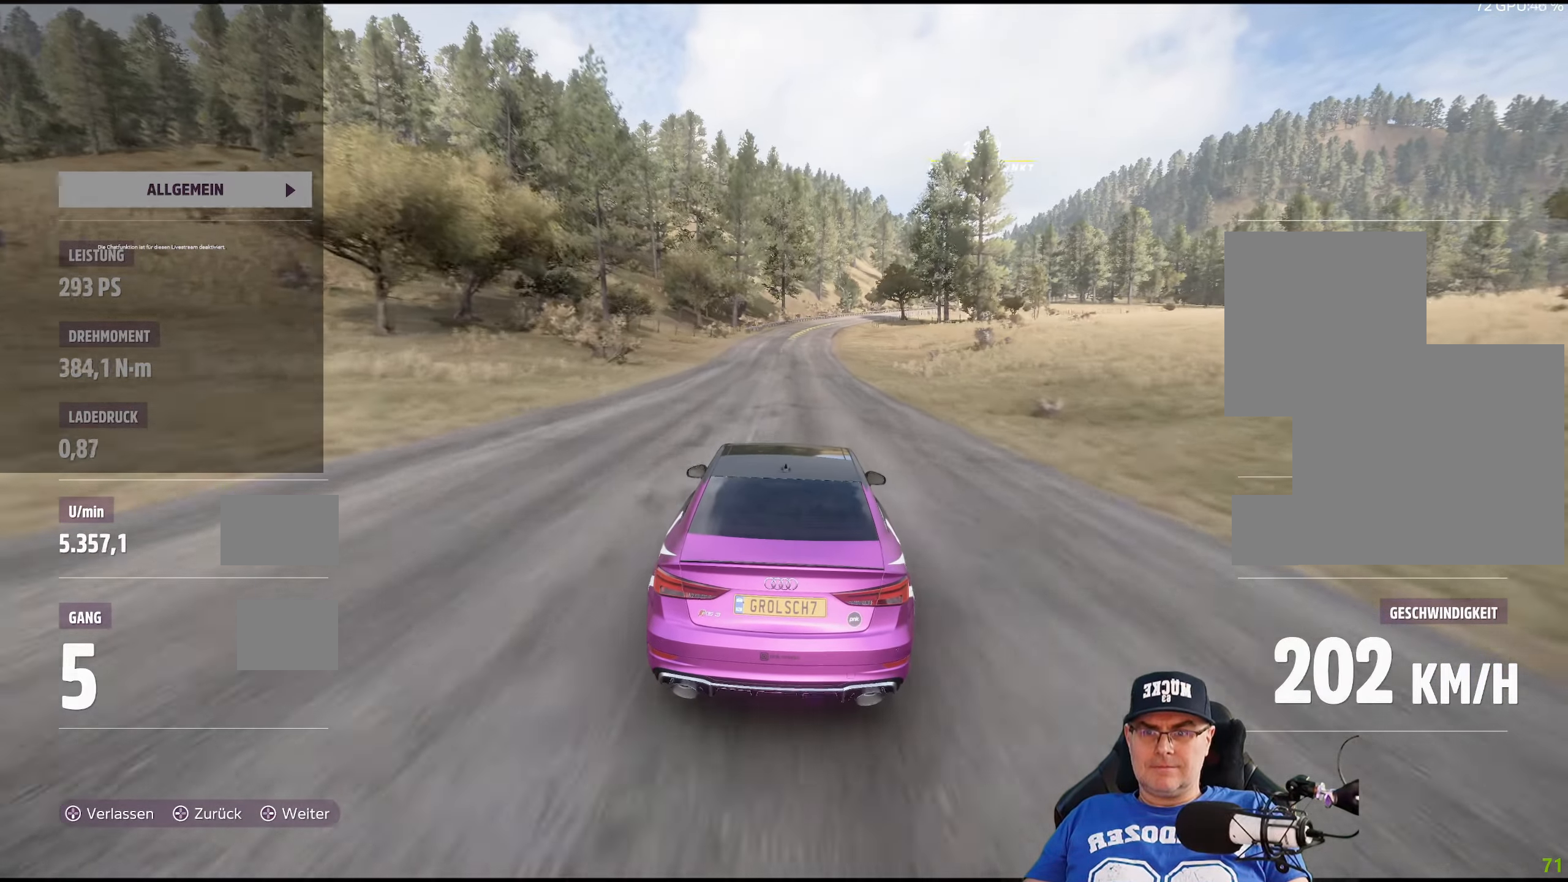
{"dt_ms": 500, "buttons": ["R2"], "left_stick": "center", "right_stick": "center", "events": []}
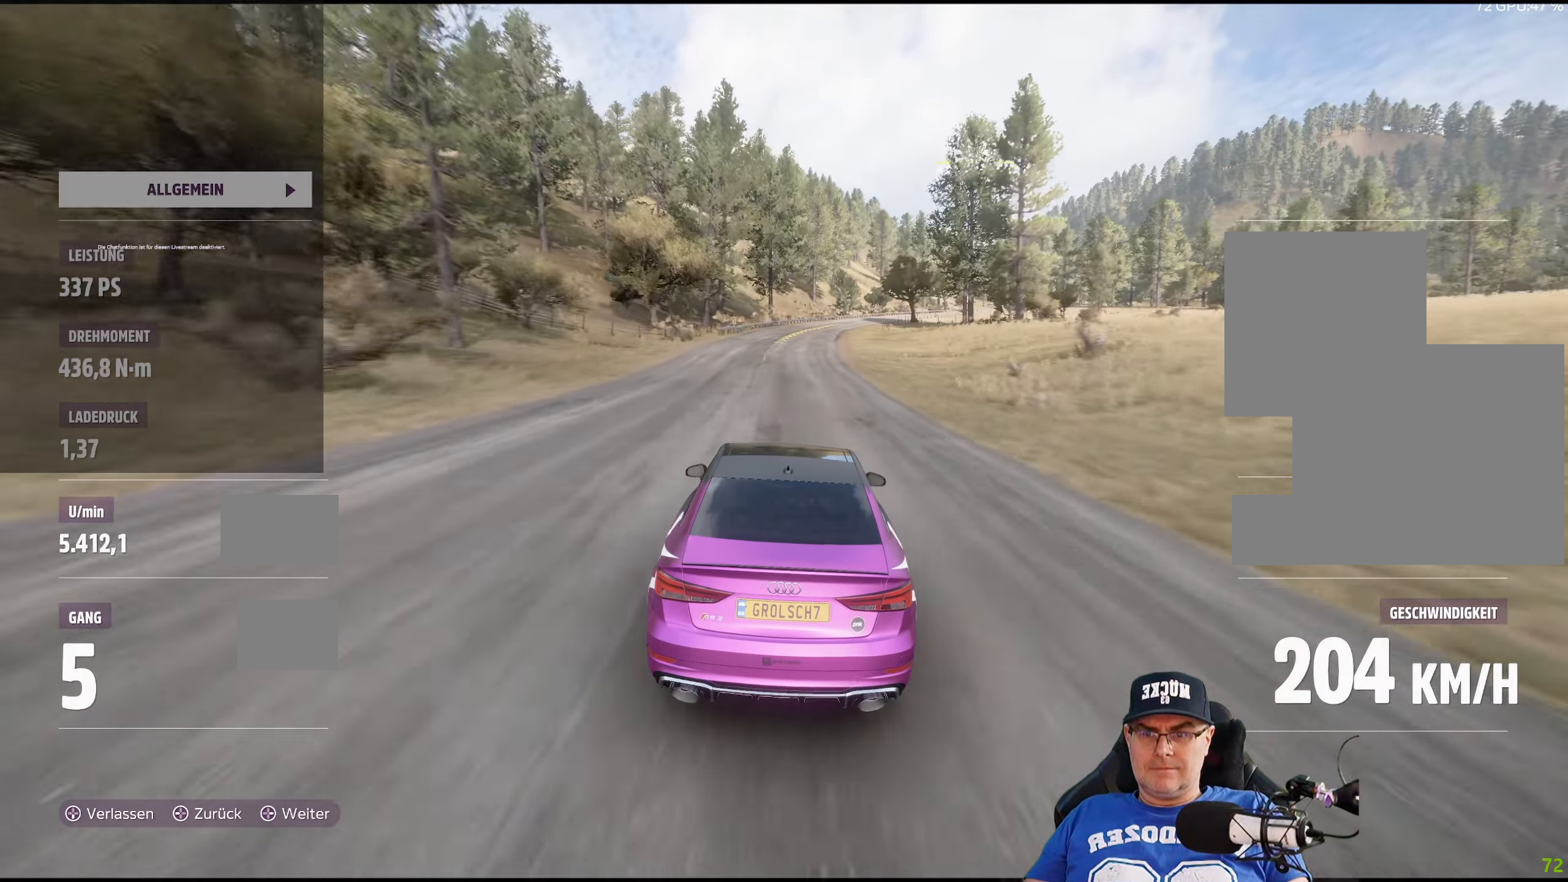
{"dt_ms": 500, "buttons": ["R2"], "left_stick": "right", "right_stick": "center", "events": [[183, "left_stick", "right"], [333, "left_stick", "center"], [500, "left_stick", "right"]]}
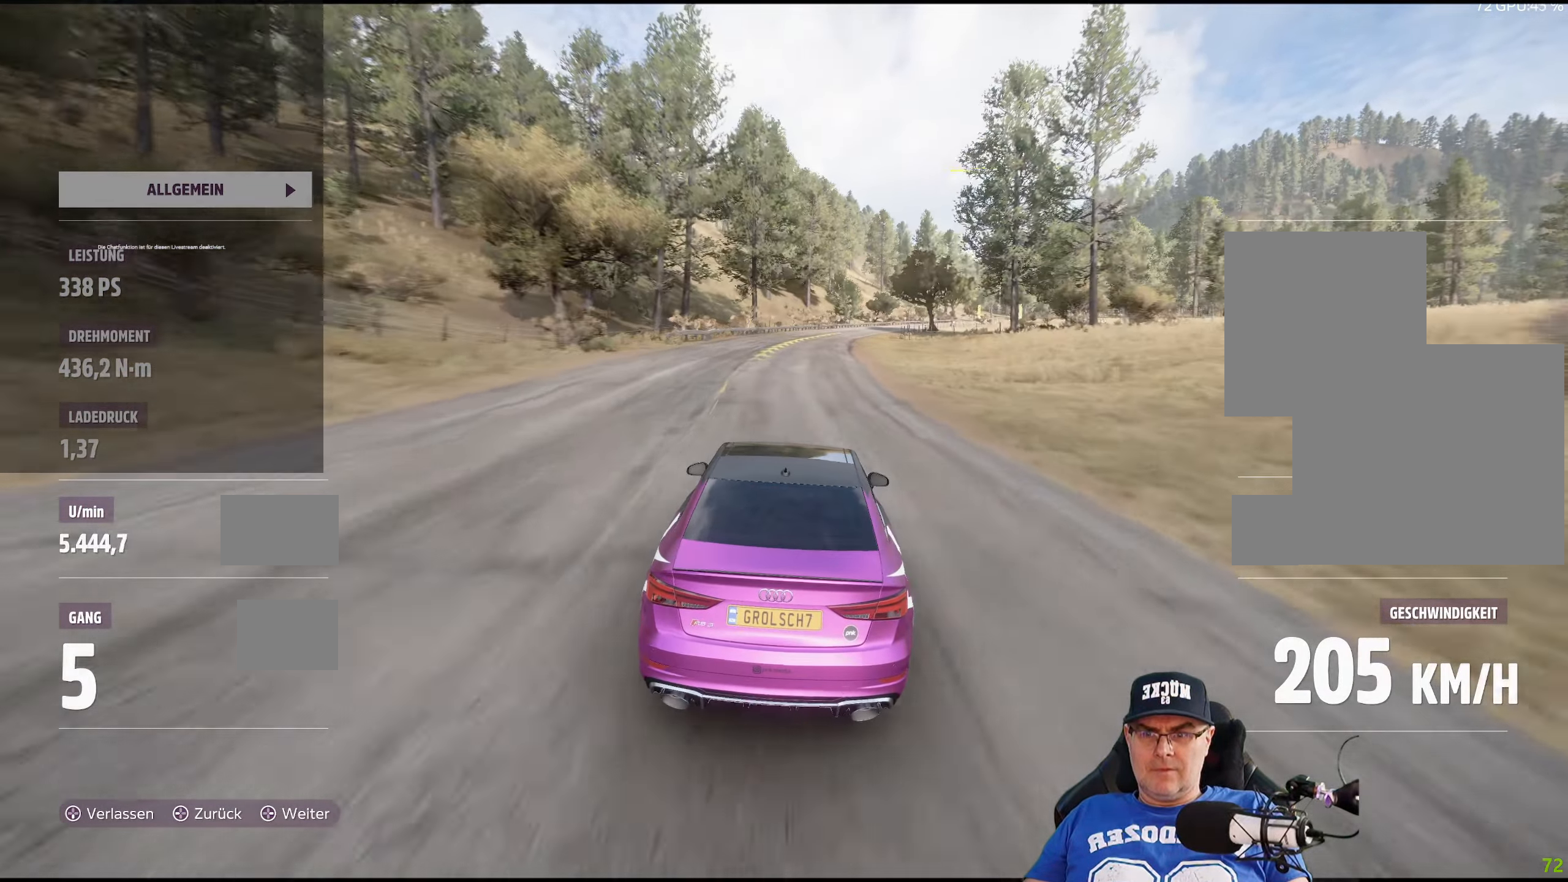
{"dt_ms": 500, "buttons": ["R2"], "left_stick": "center", "right_stick": "center", "events": [[150, "left_stick", "center"], [316, "left_stick", "right"], [466, "left_stick", "center"]]}
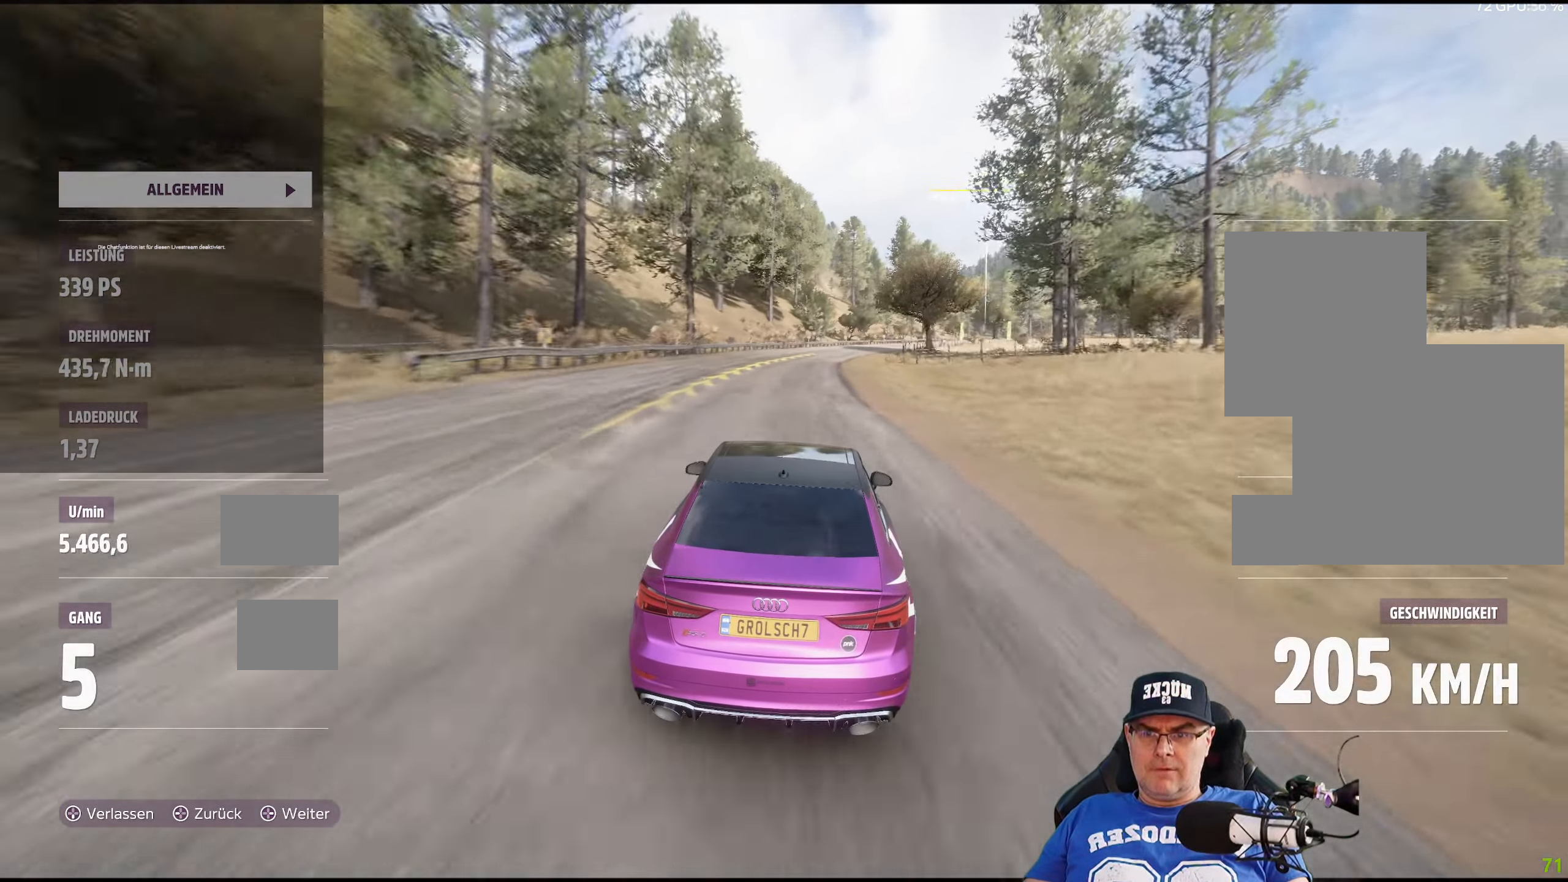
{"dt_ms": 500, "buttons": ["R2"], "left_stick": "down-right", "right_stick": "center", "events": [[100, "left_stick", "down-right"], [300, "left_stick", "center"], [466, "left_stick", "down-right"]]}
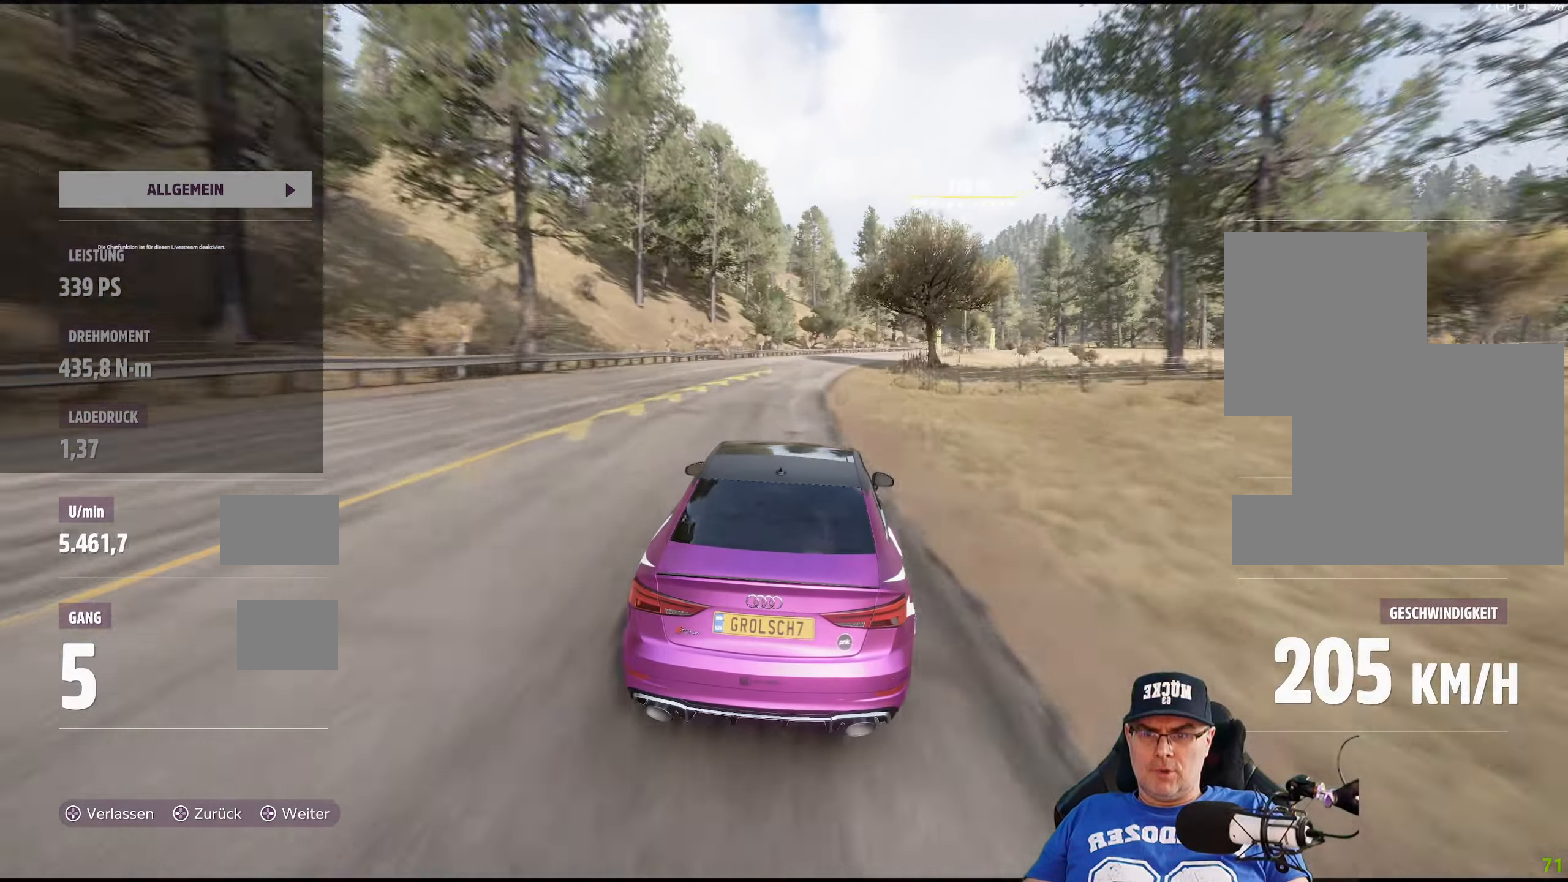
{"dt_ms": 500, "buttons": ["R2"], "left_stick": "center", "right_stick": "center", "events": [[150, "left_stick", "center"], [283, "left_stick", "down-right"], [500, "left_stick", "center"]]}
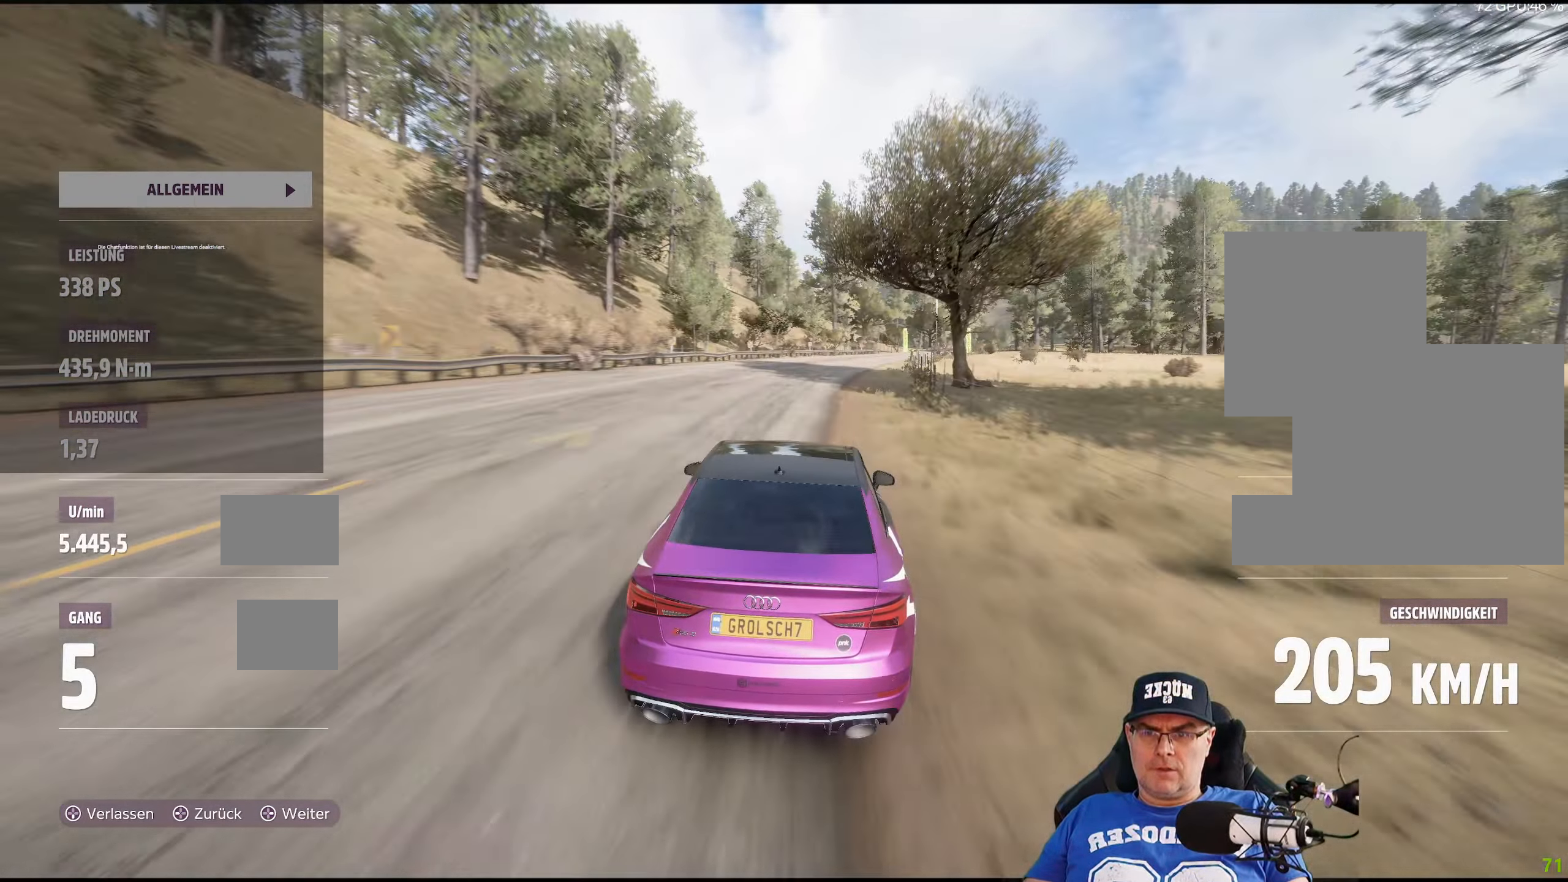
{"dt_ms": 500, "buttons": ["R2"], "left_stick": "center", "right_stick": "center", "events": [[133, "left_stick", "down-right"], [400, "left_stick", "center"]]}
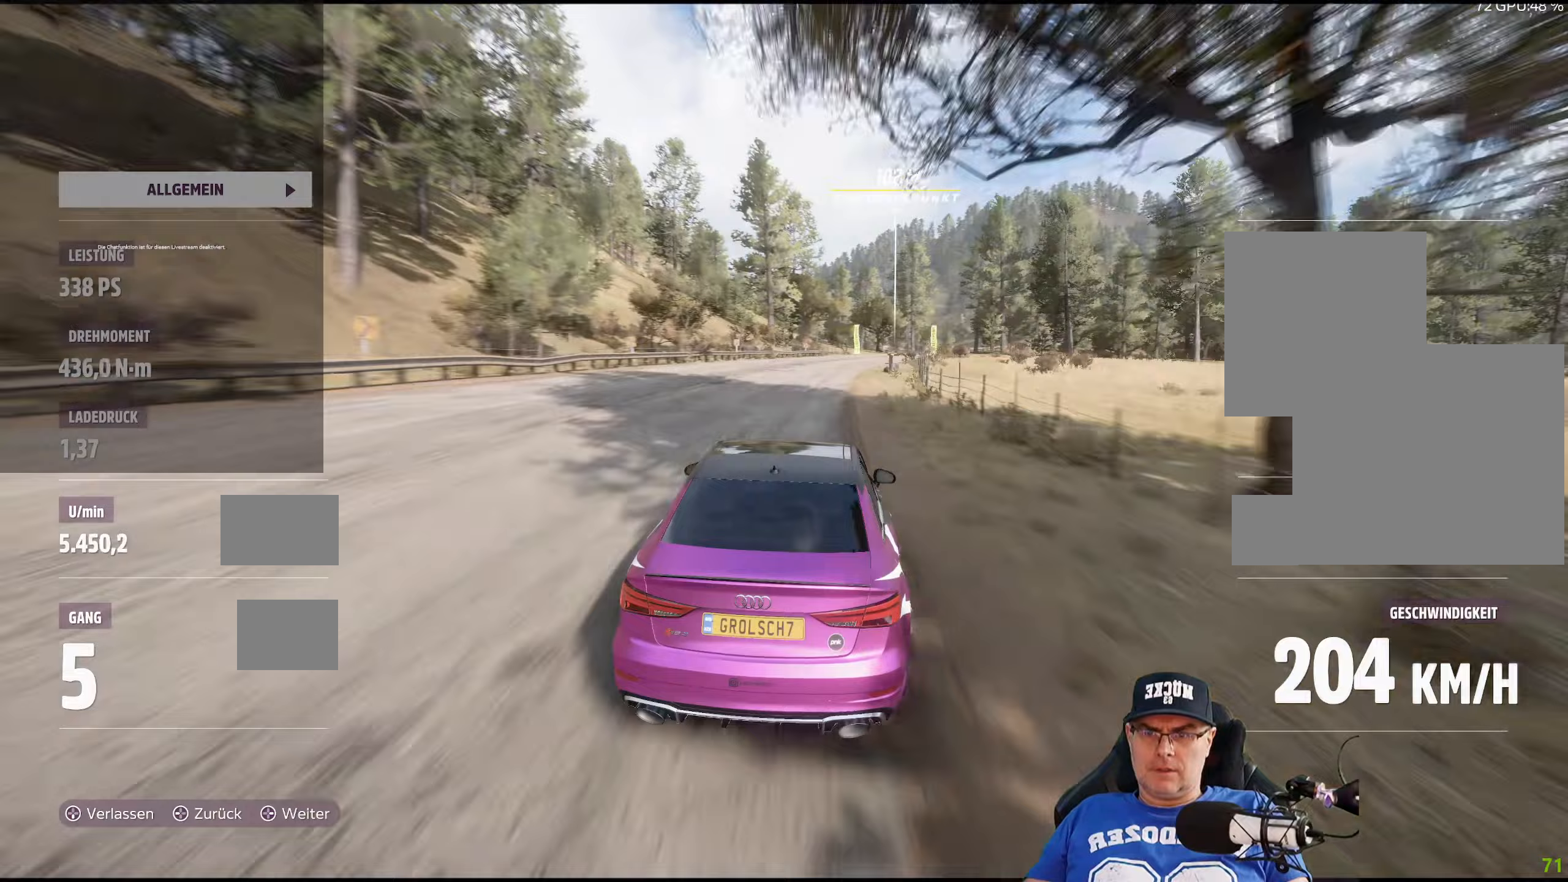
{"dt_ms": 500, "buttons": ["R2"], "left_stick": "center", "right_stick": "center", "events": [[100, "left_stick", "down-right"], [367, "left_stick", "center"]]}
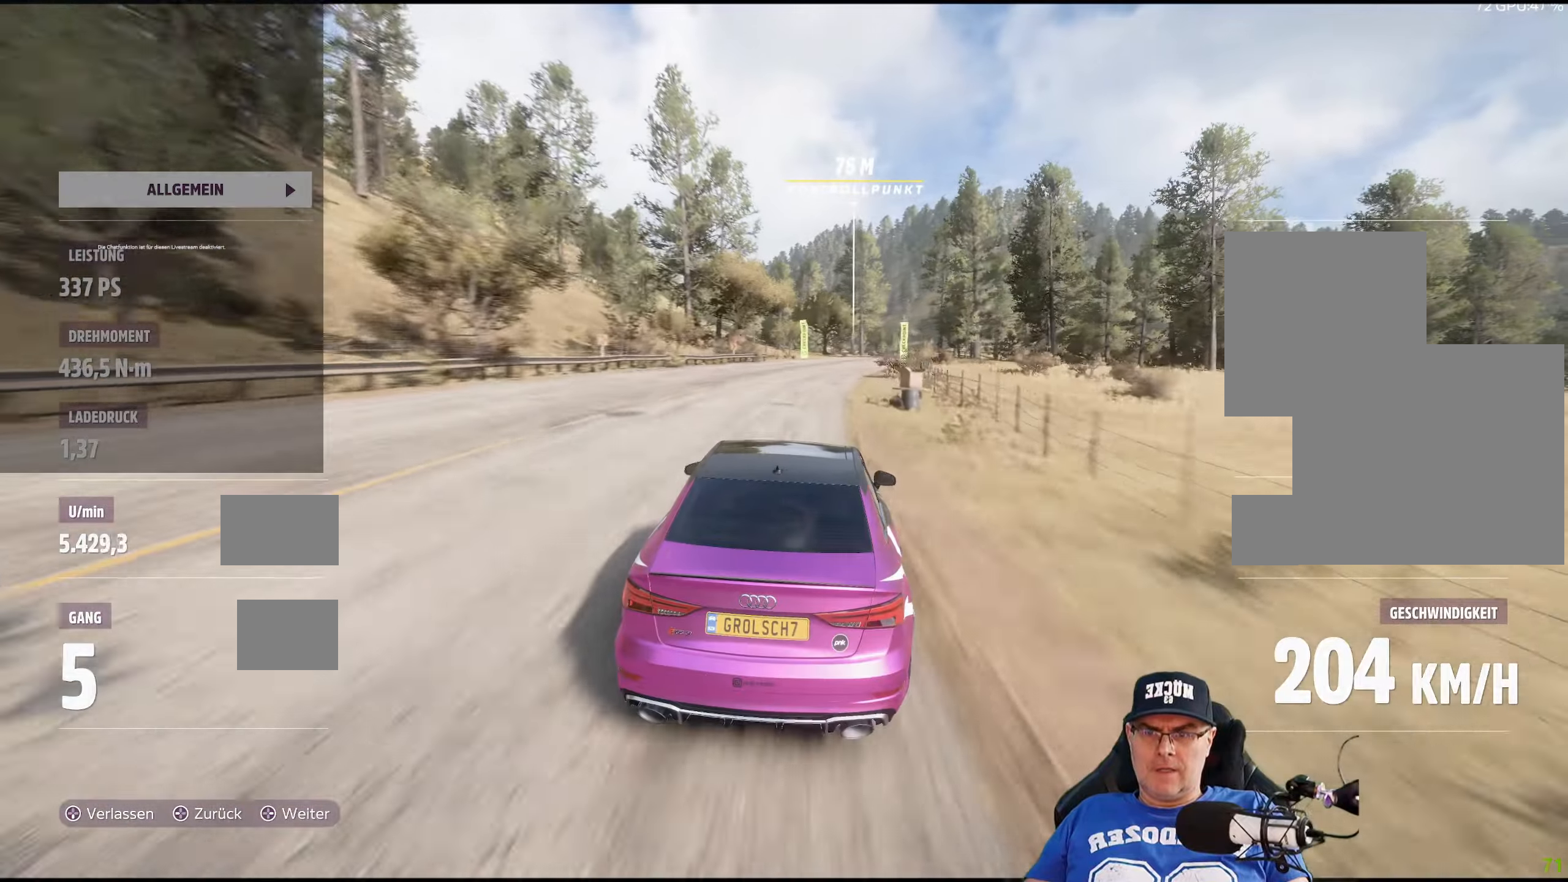
{"dt_ms": 500, "buttons": ["R2"], "left_stick": "down-right", "right_stick": "center", "events": [[17, "left_stick", "down-right"], [233, "left_stick", "center"], [367, "left_stick", "down-right"]]}
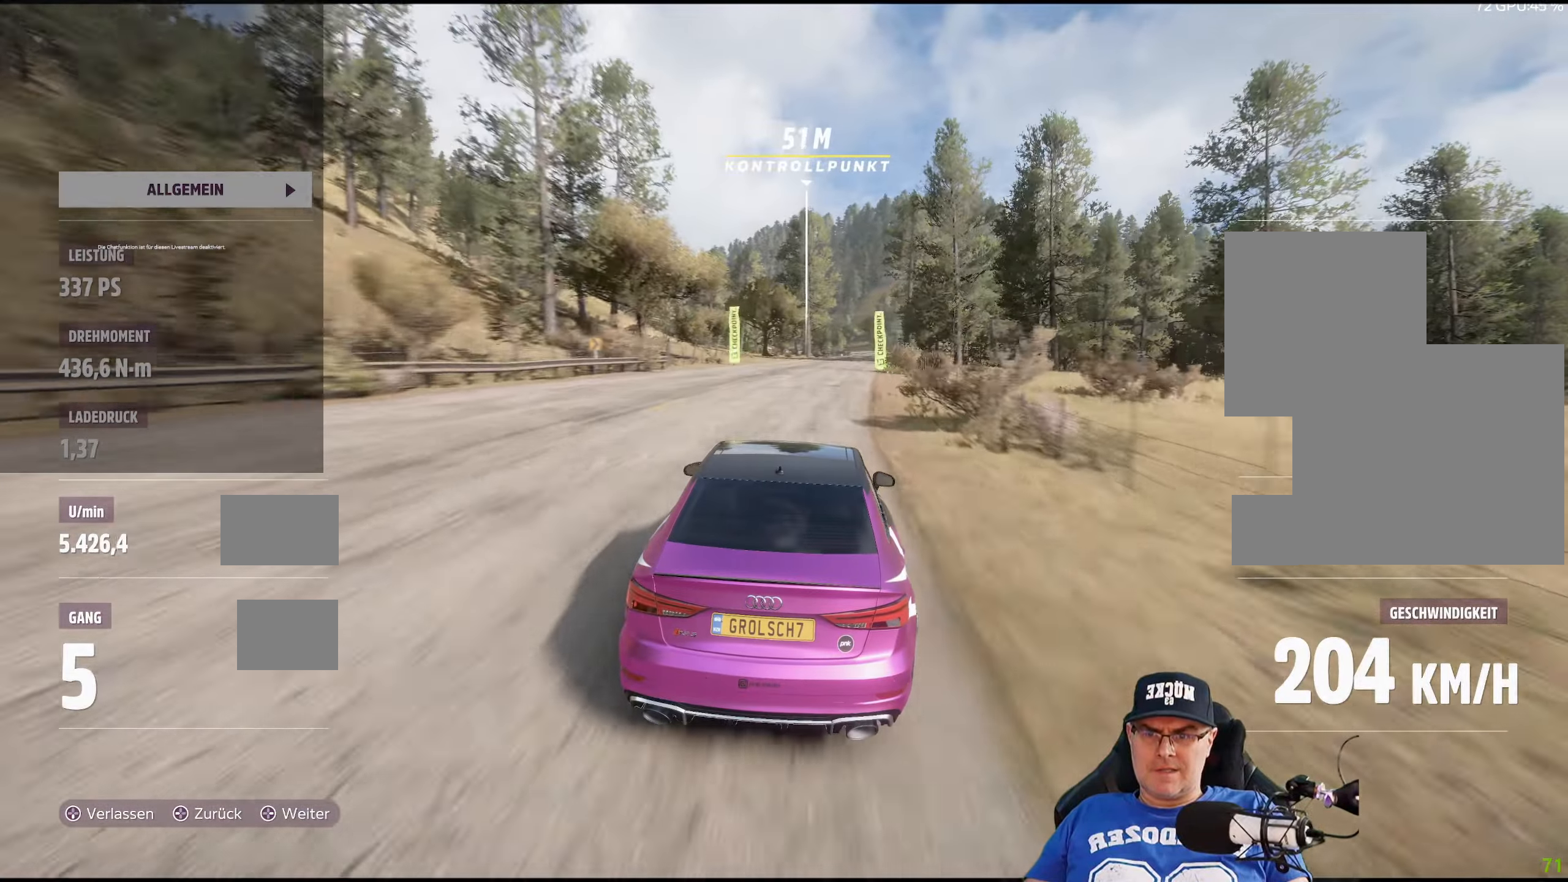
{"dt_ms": 500, "buttons": ["R2"], "left_stick": "center", "right_stick": "center", "events": [[83, "left_stick", "center"], [317, "left_stick", "down-right"], [467, "left_stick", "center"]]}
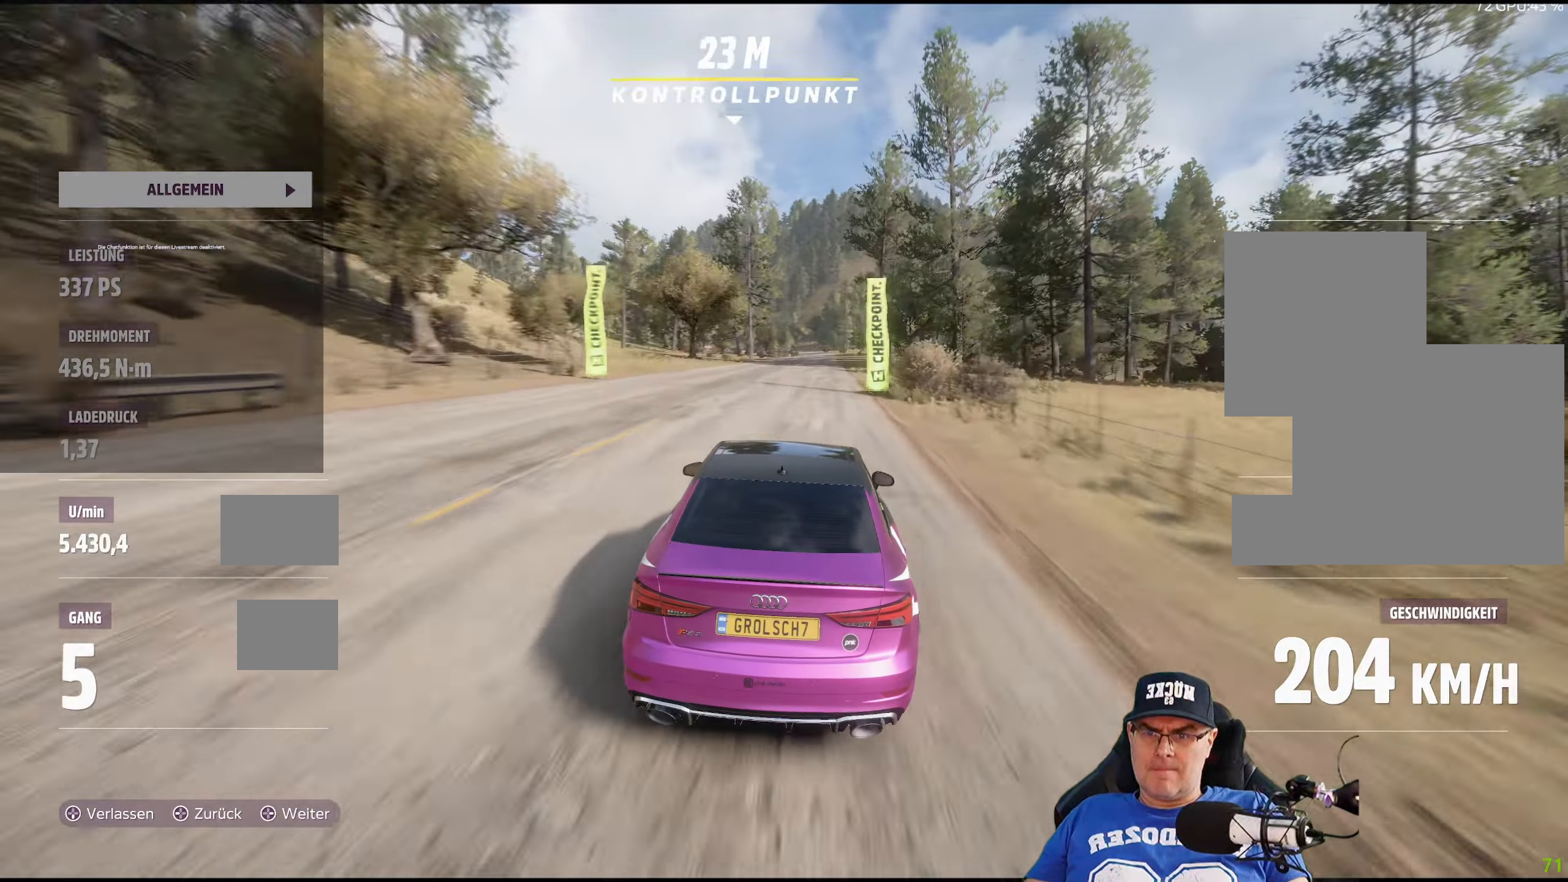
{"dt_ms": 500, "buttons": ["R2"], "left_stick": "center", "right_stick": "center", "events": []}
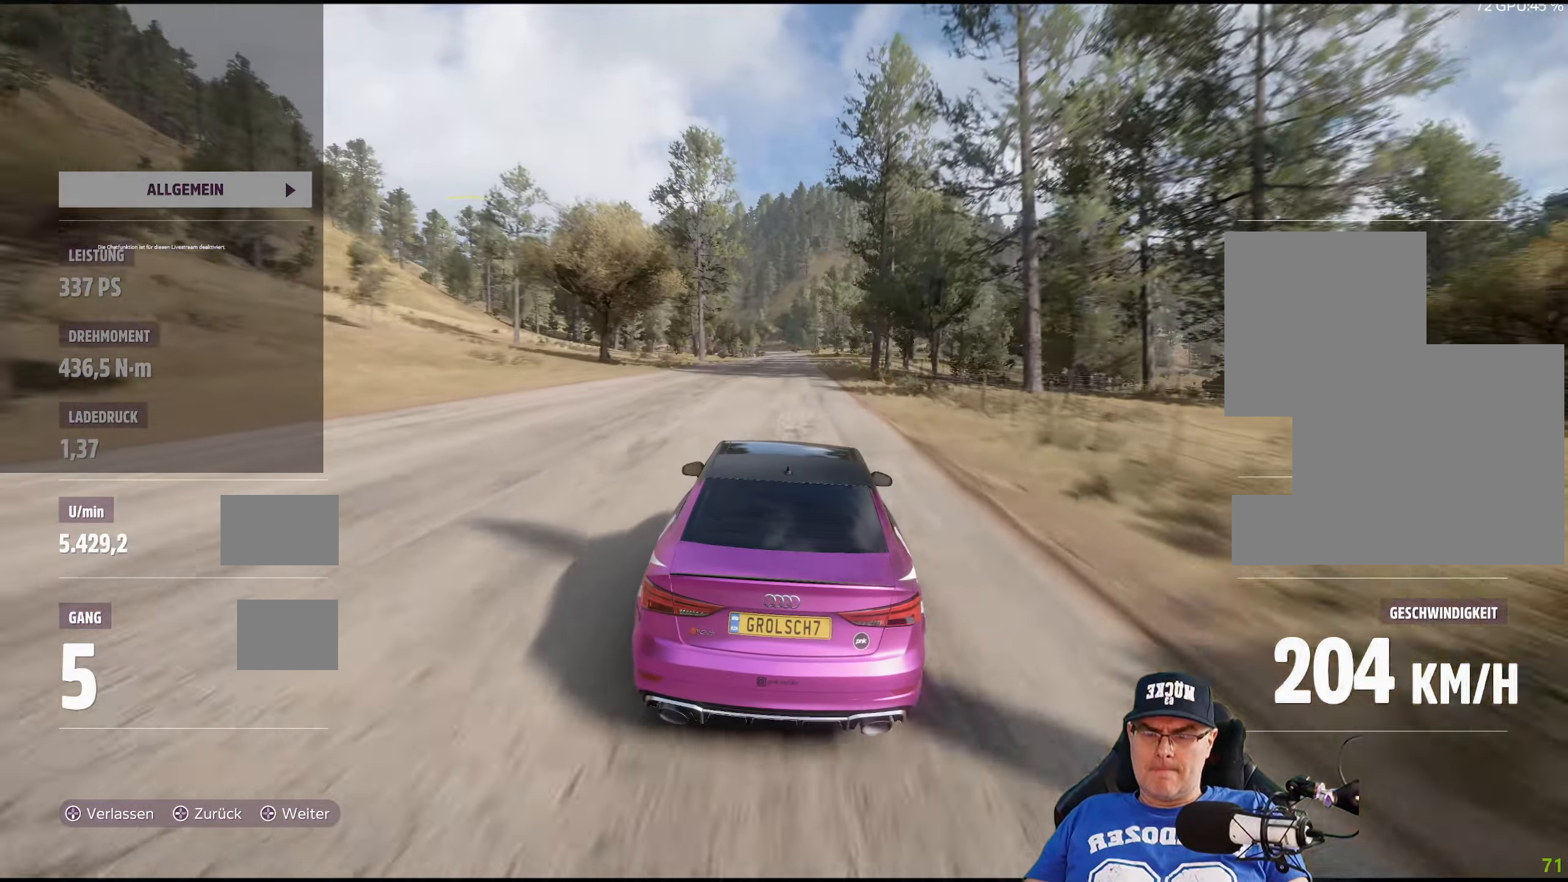
{"dt_ms": 500, "buttons": ["R2"], "left_stick": "center", "right_stick": "center", "events": []}
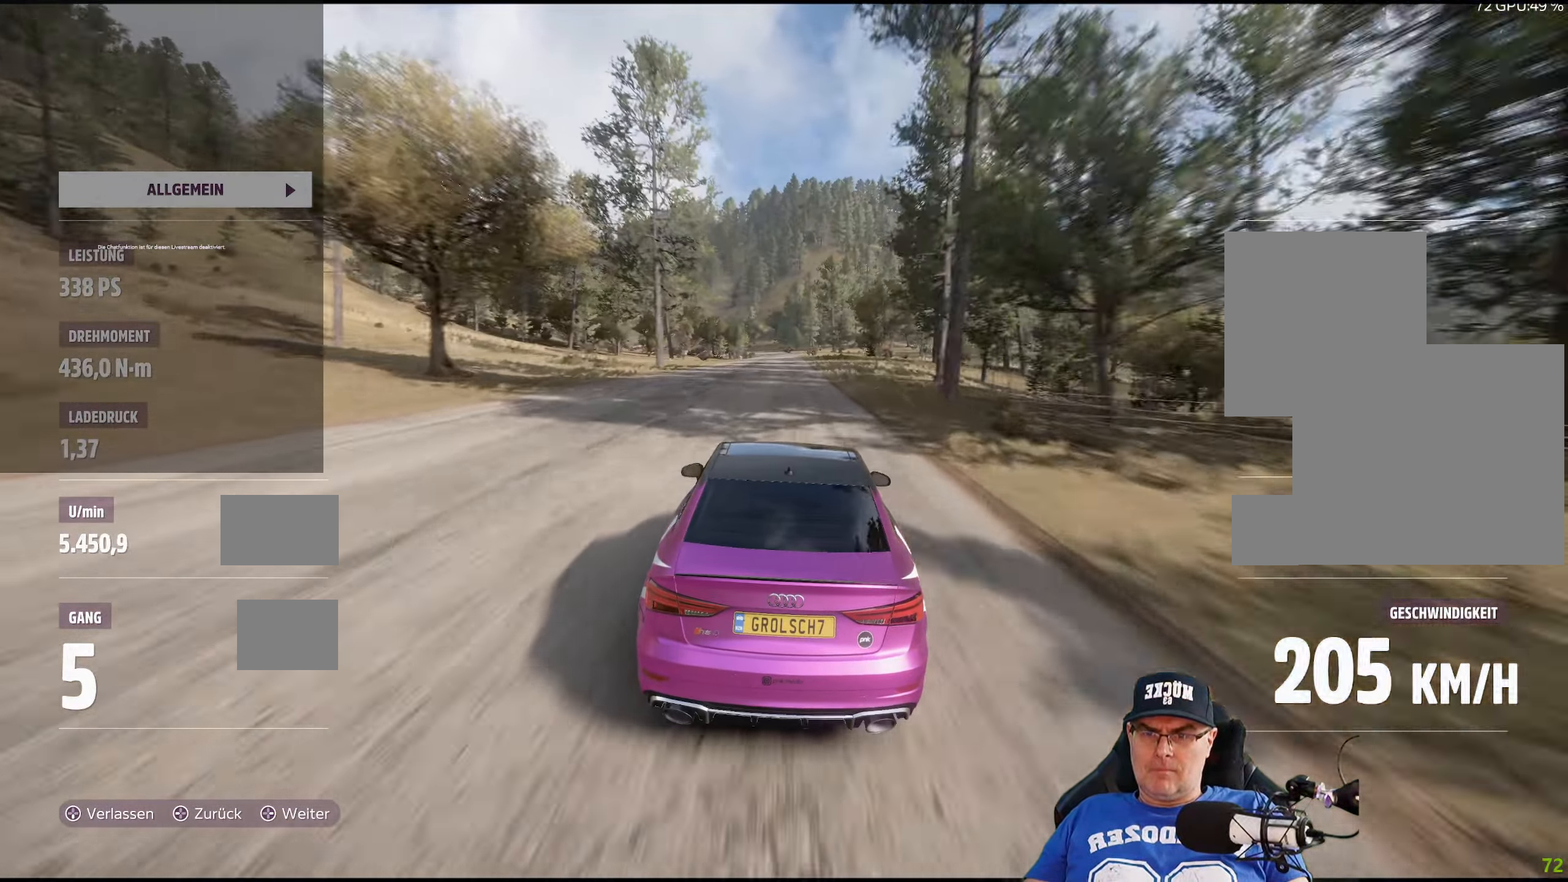
{"dt_ms": 500, "buttons": ["R2"], "left_stick": "center", "right_stick": "center", "events": []}
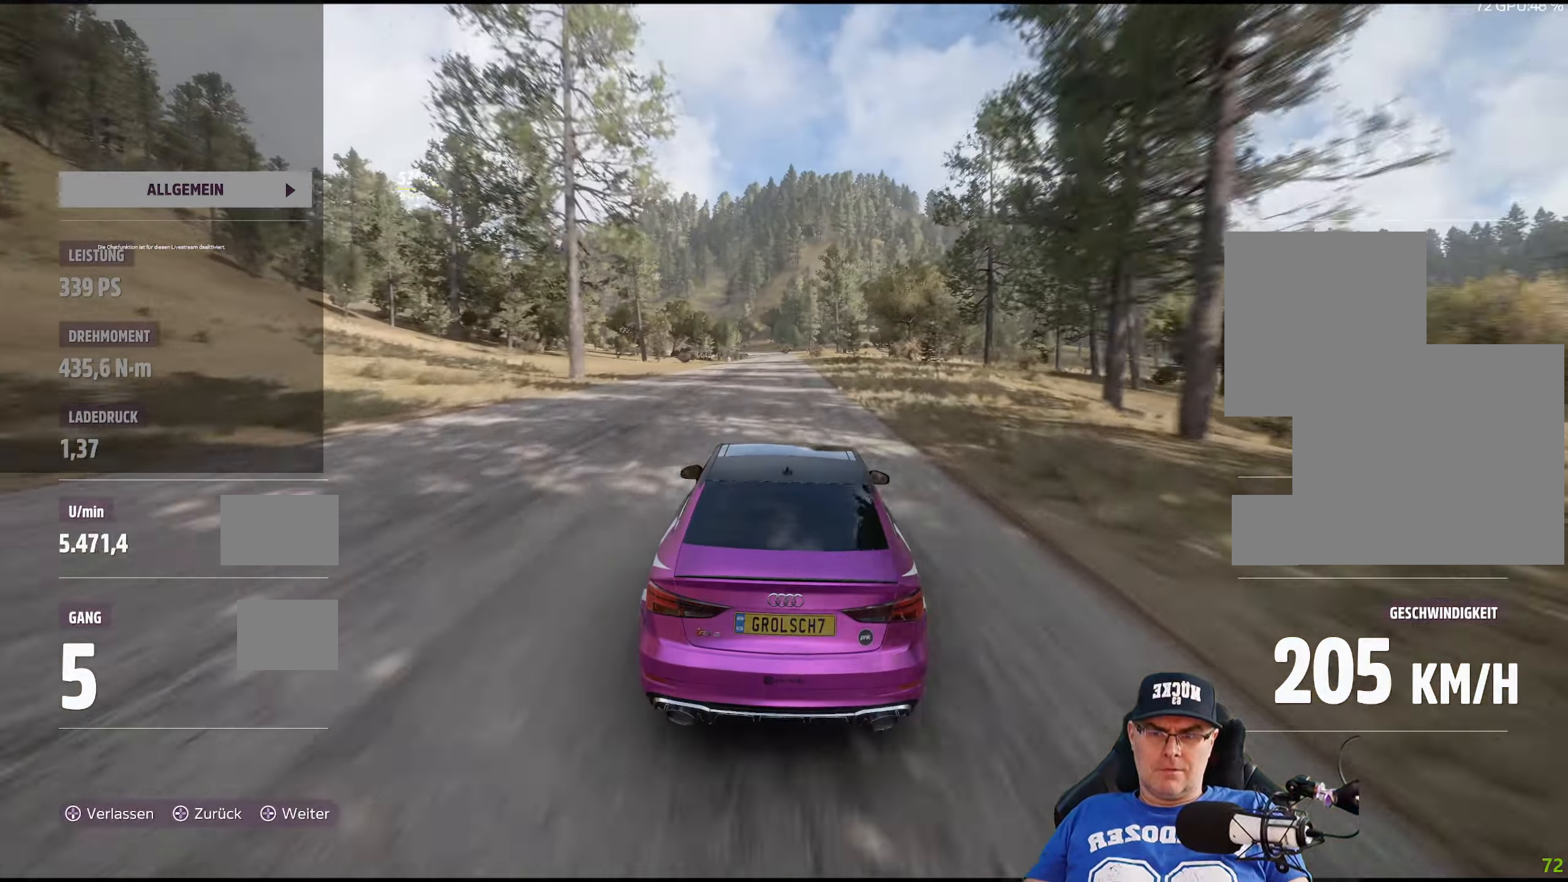
{"dt_ms": 500, "buttons": ["R2"], "left_stick": "center", "right_stick": "center", "events": []}
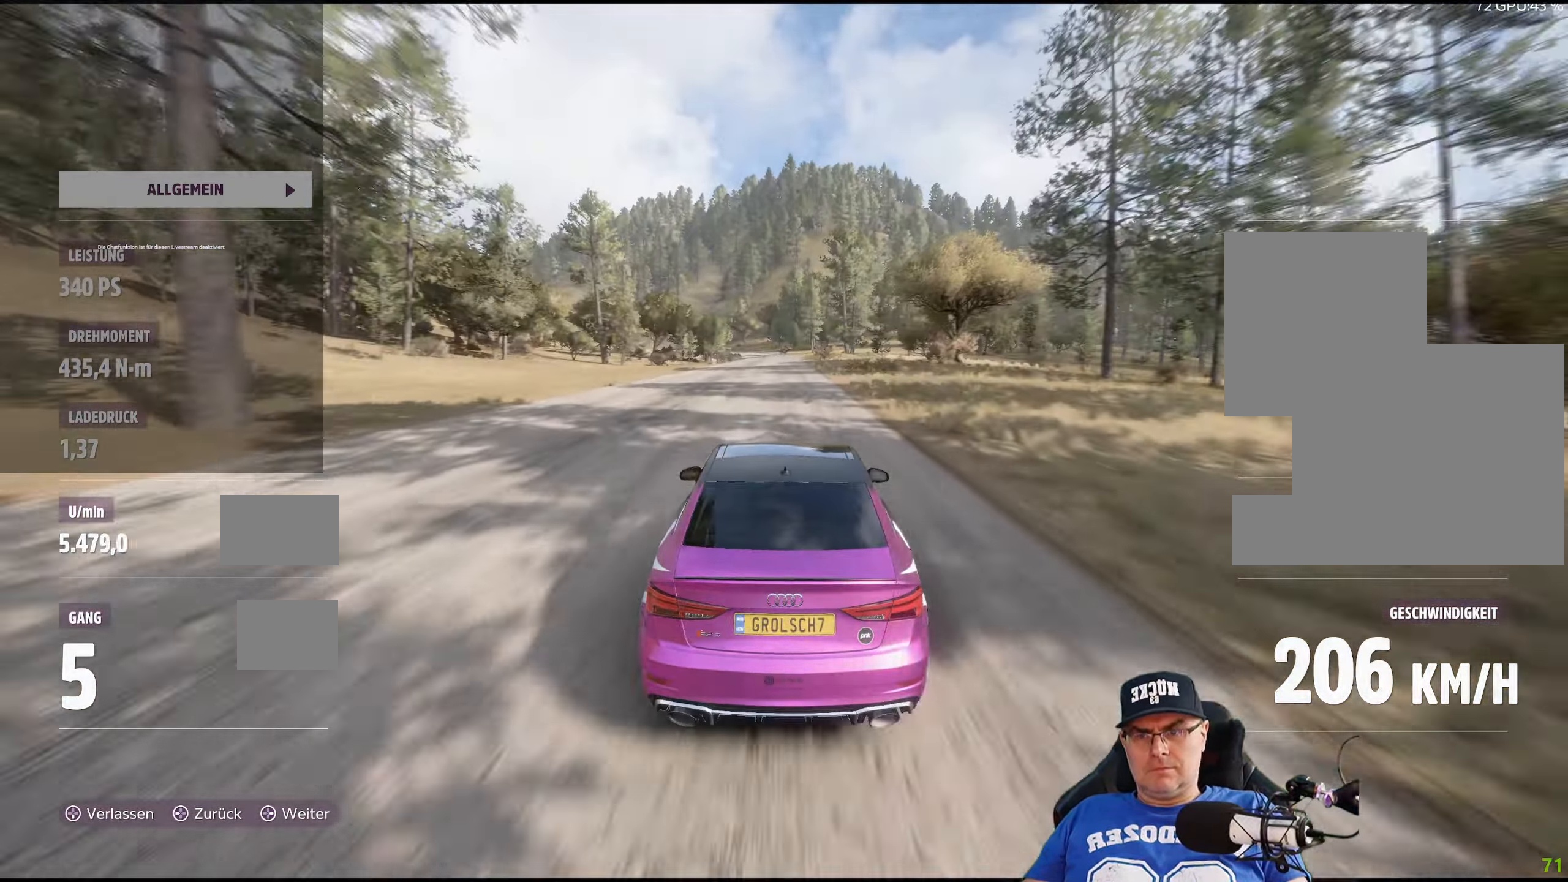
{"dt_ms": 500, "buttons": ["R2"], "left_stick": "center", "right_stick": "center", "events": []}
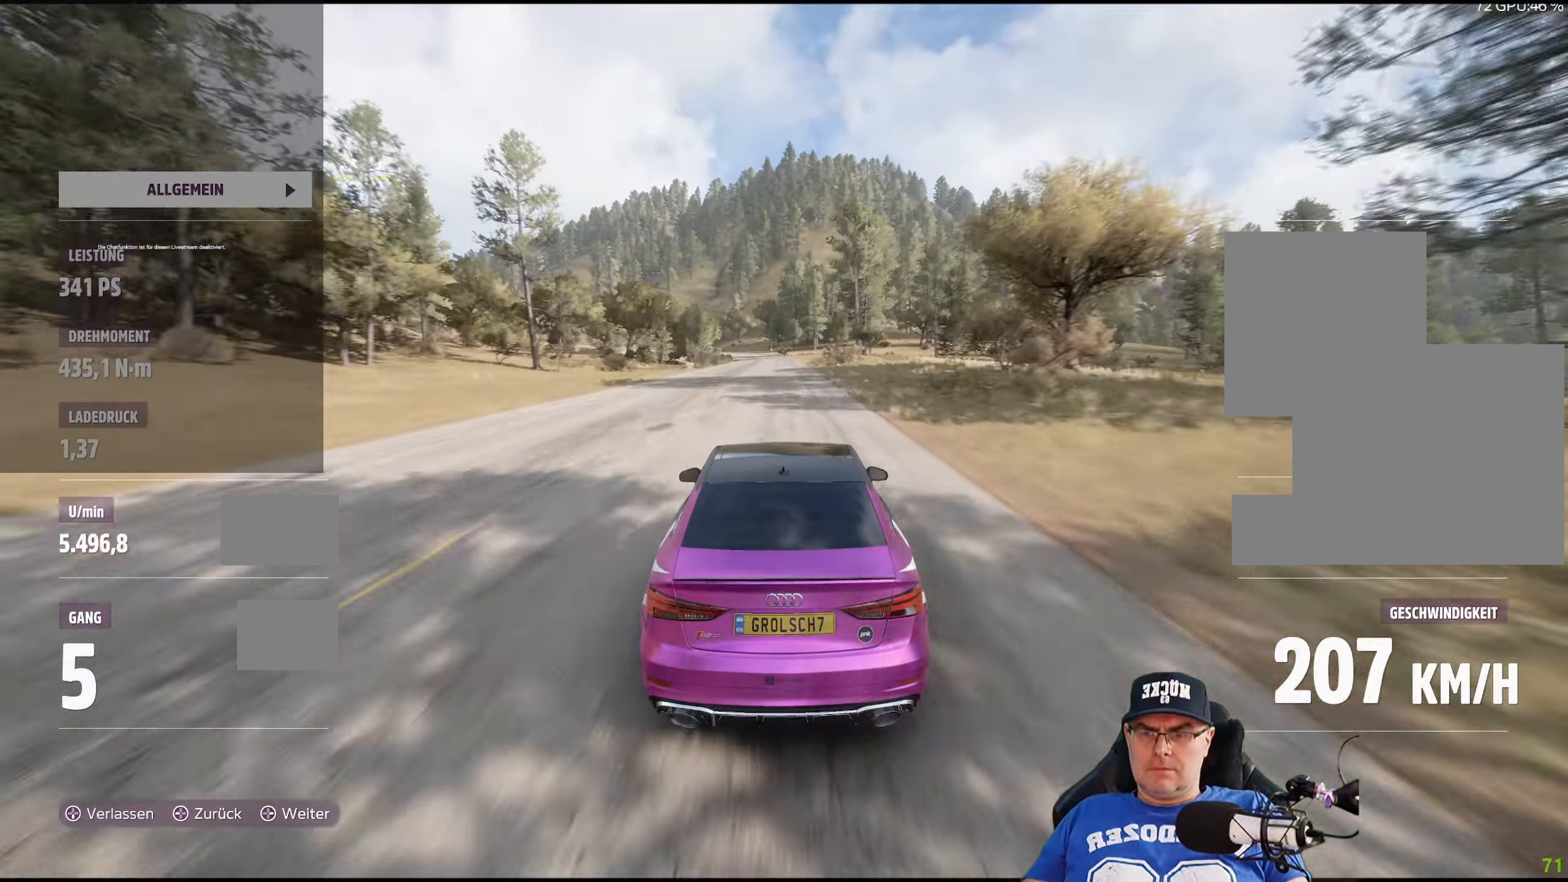
{"dt_ms": 500, "buttons": ["R2"], "left_stick": "center", "right_stick": "center", "events": []}
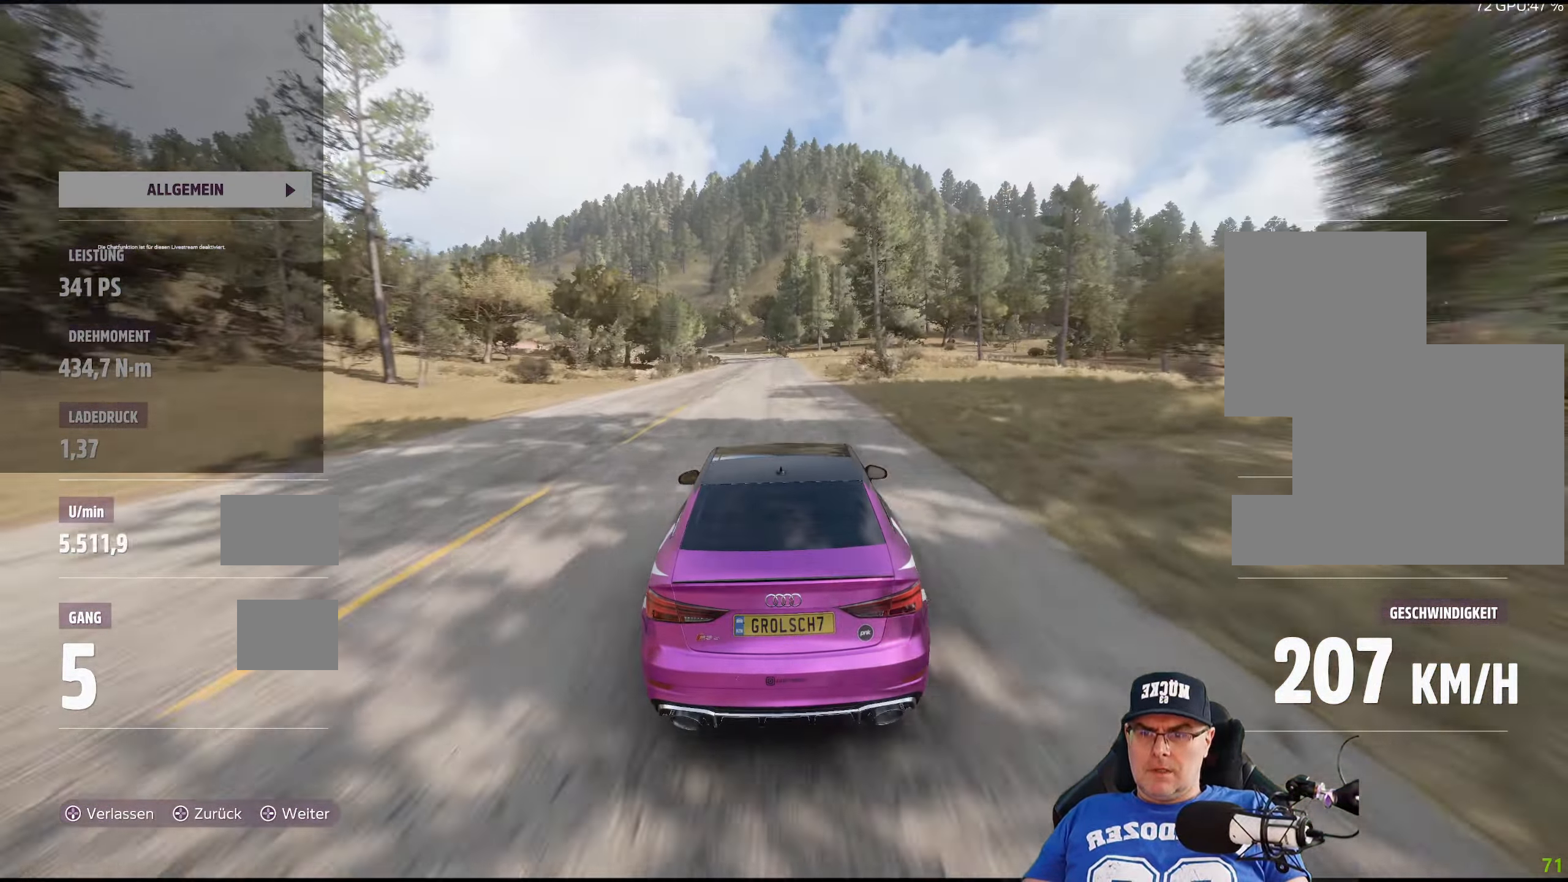
{"dt_ms": 500, "buttons": ["R2"], "left_stick": "center", "right_stick": "center", "events": []}